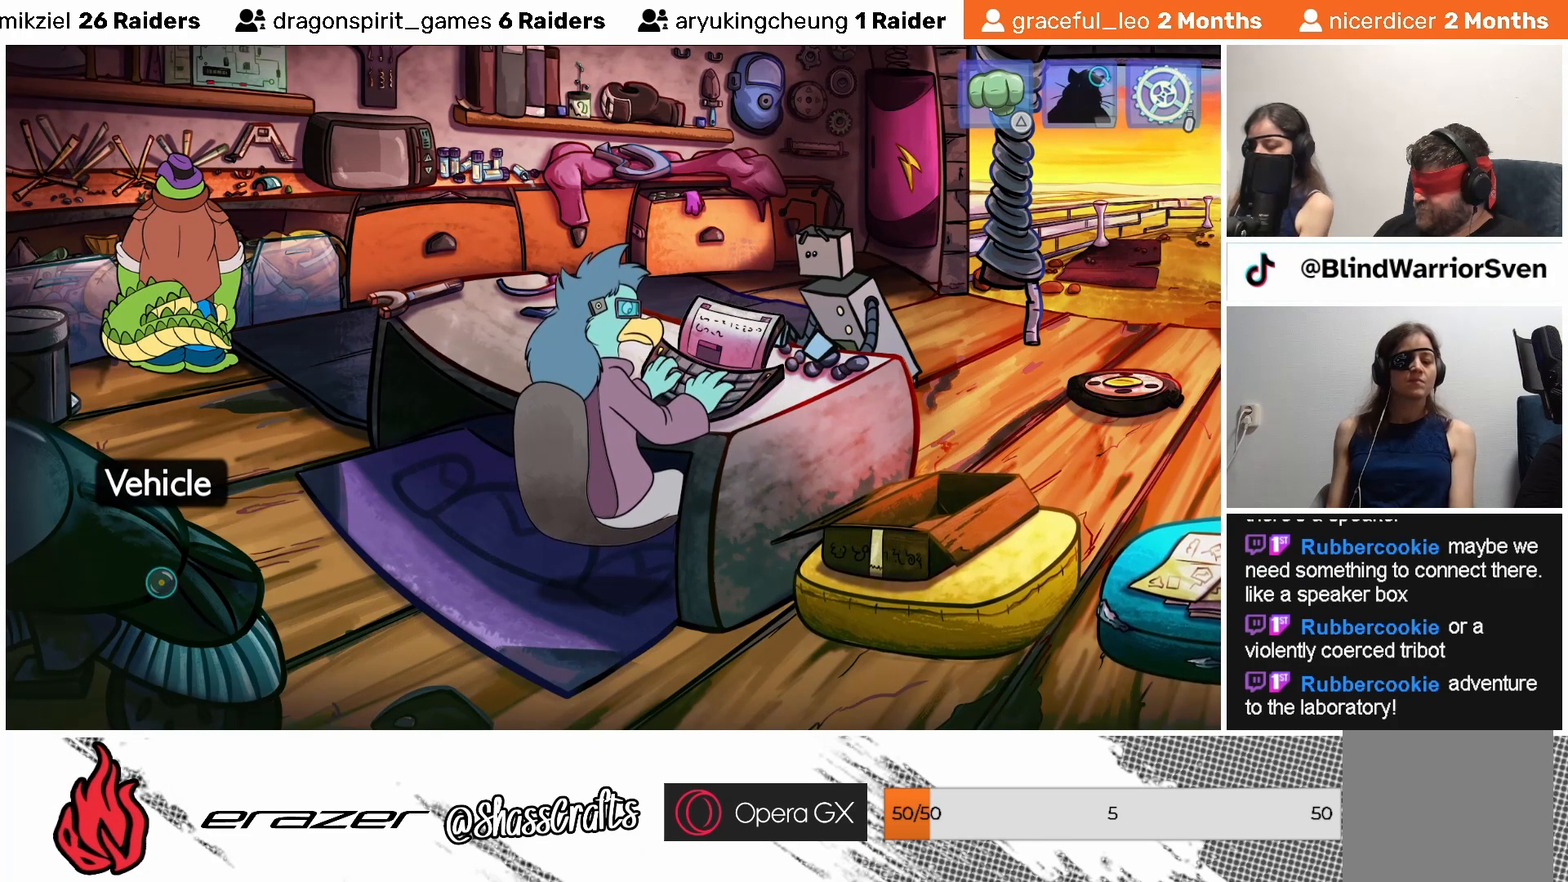
Gameplay with a controller (PlayStation layout); each line is a JSON object with the inputs held at the frame after it. "events" lists button and stick changes between this image and that frame as [ms after this image, input, new state], when the widget could be followed in between. Not read: right_stick.
{"buttons": [], "left_stick": "center", "events": [[33, "CROSS", "down"], [133, "CROSS", "up"]]}
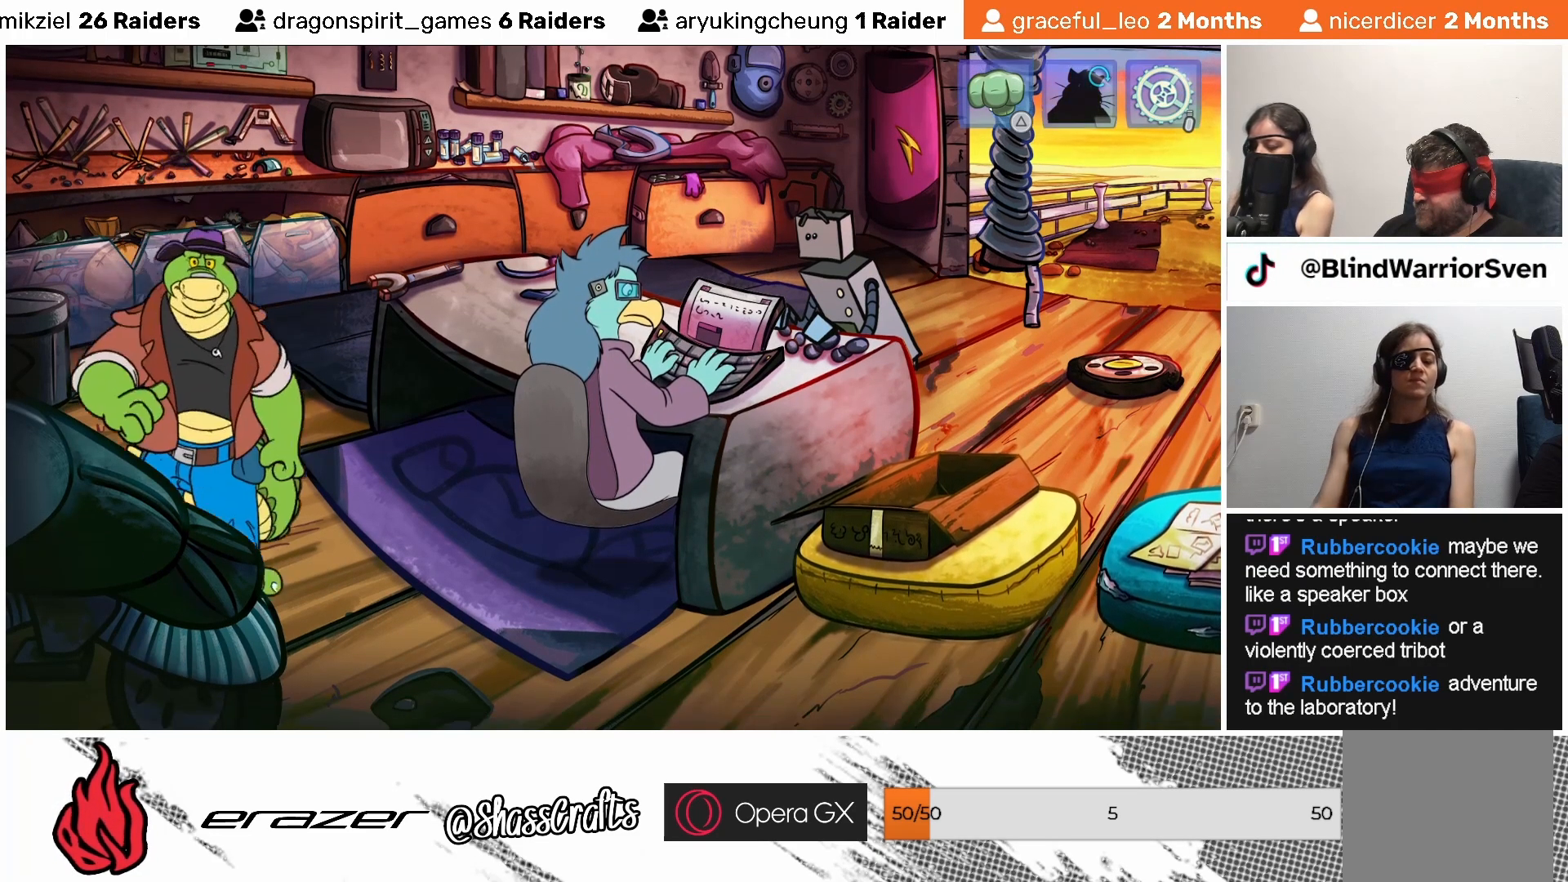
{"buttons": [], "left_stick": "center", "events": []}
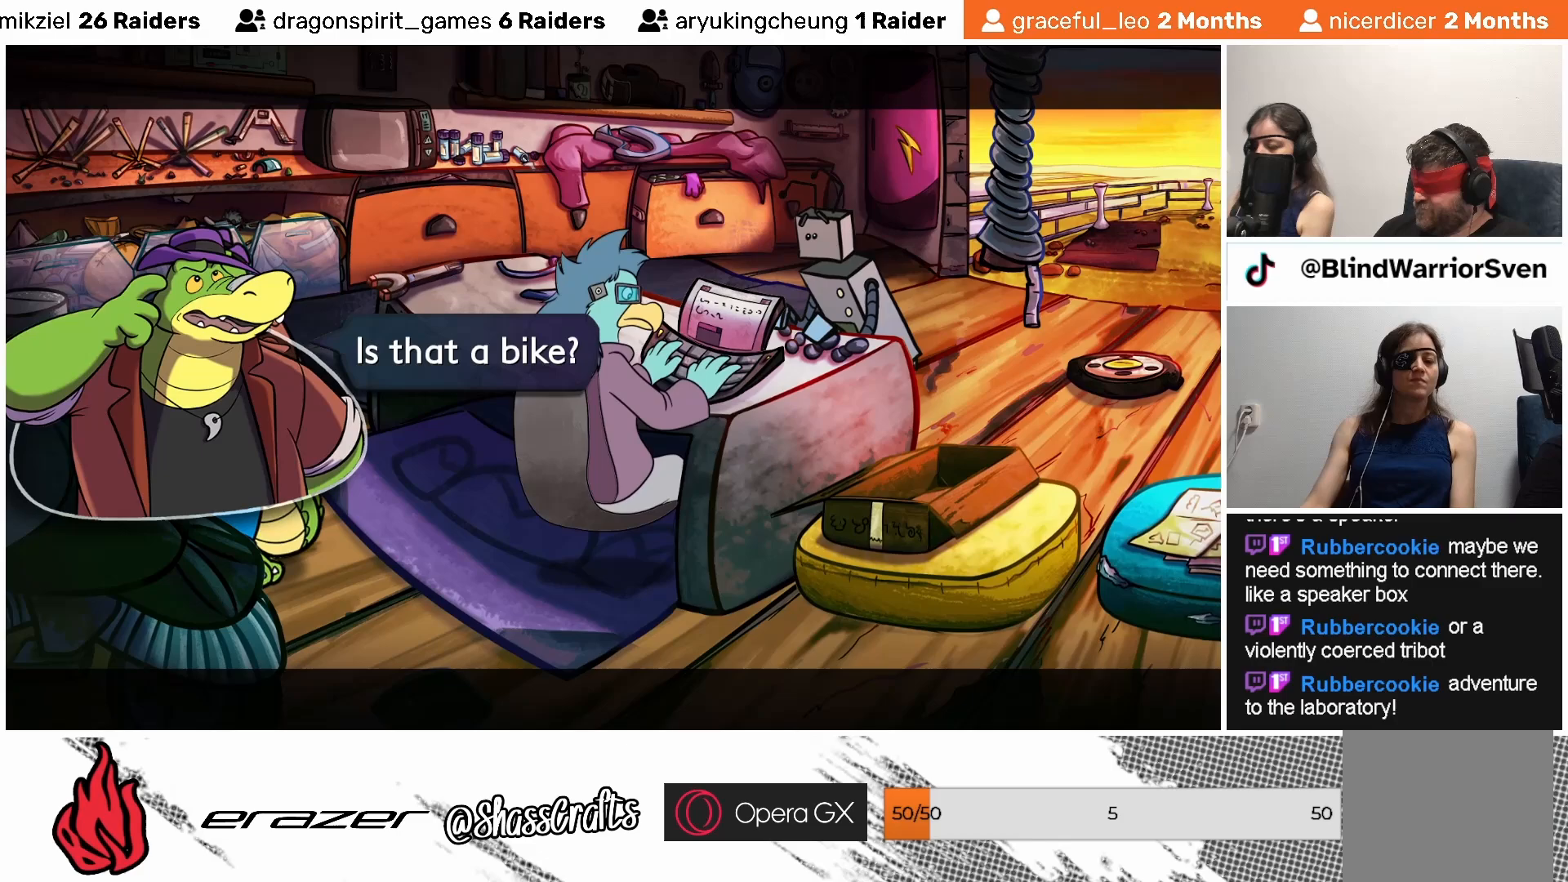
{"buttons": [], "left_stick": "center", "events": []}
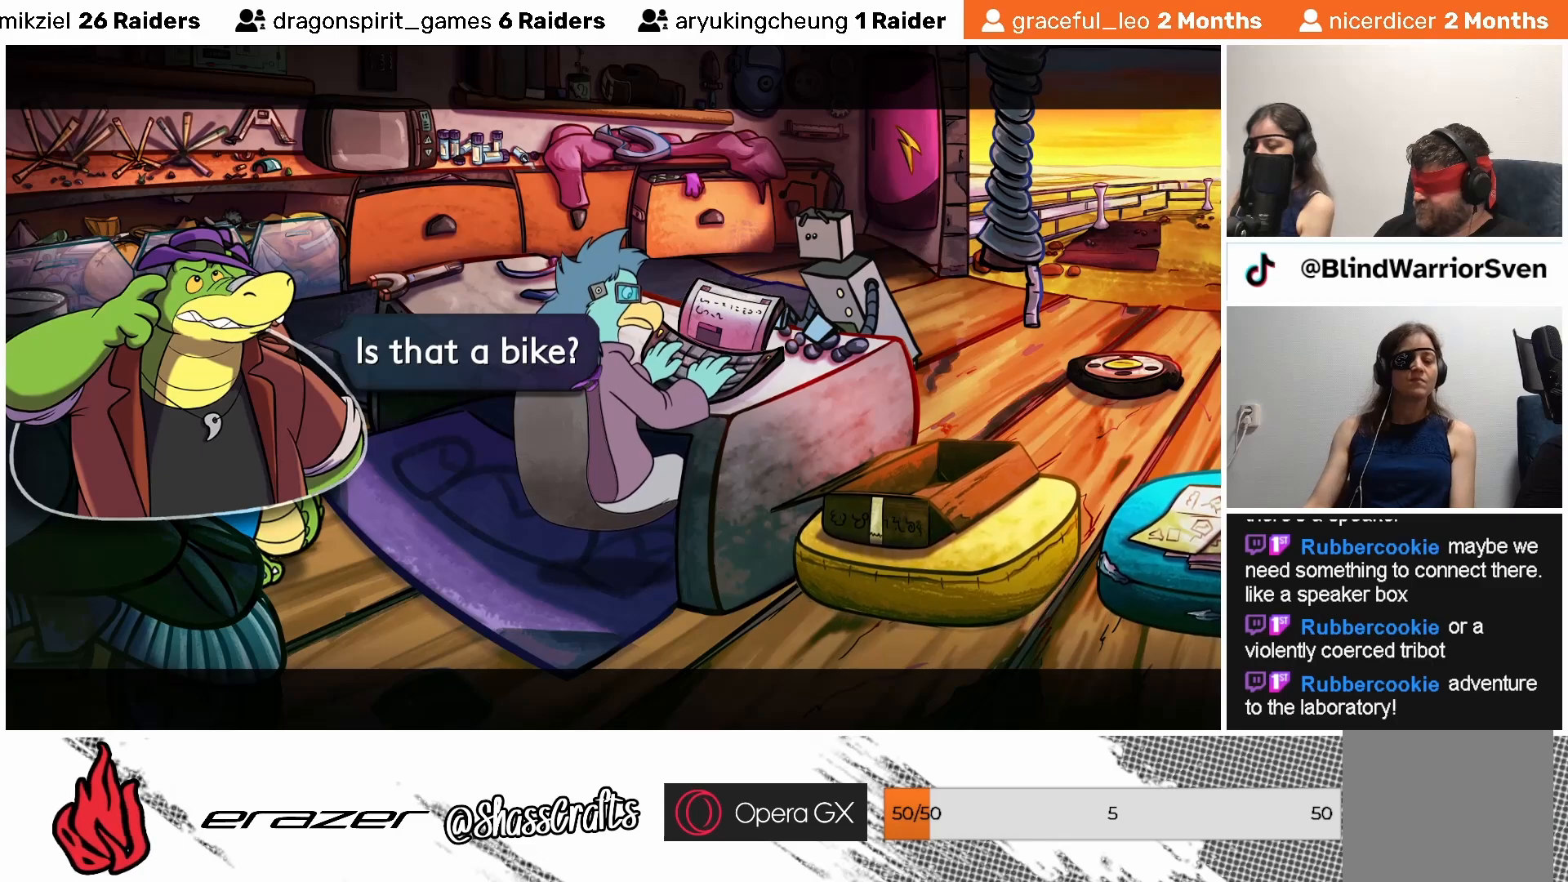
{"buttons": [], "left_stick": "center", "events": []}
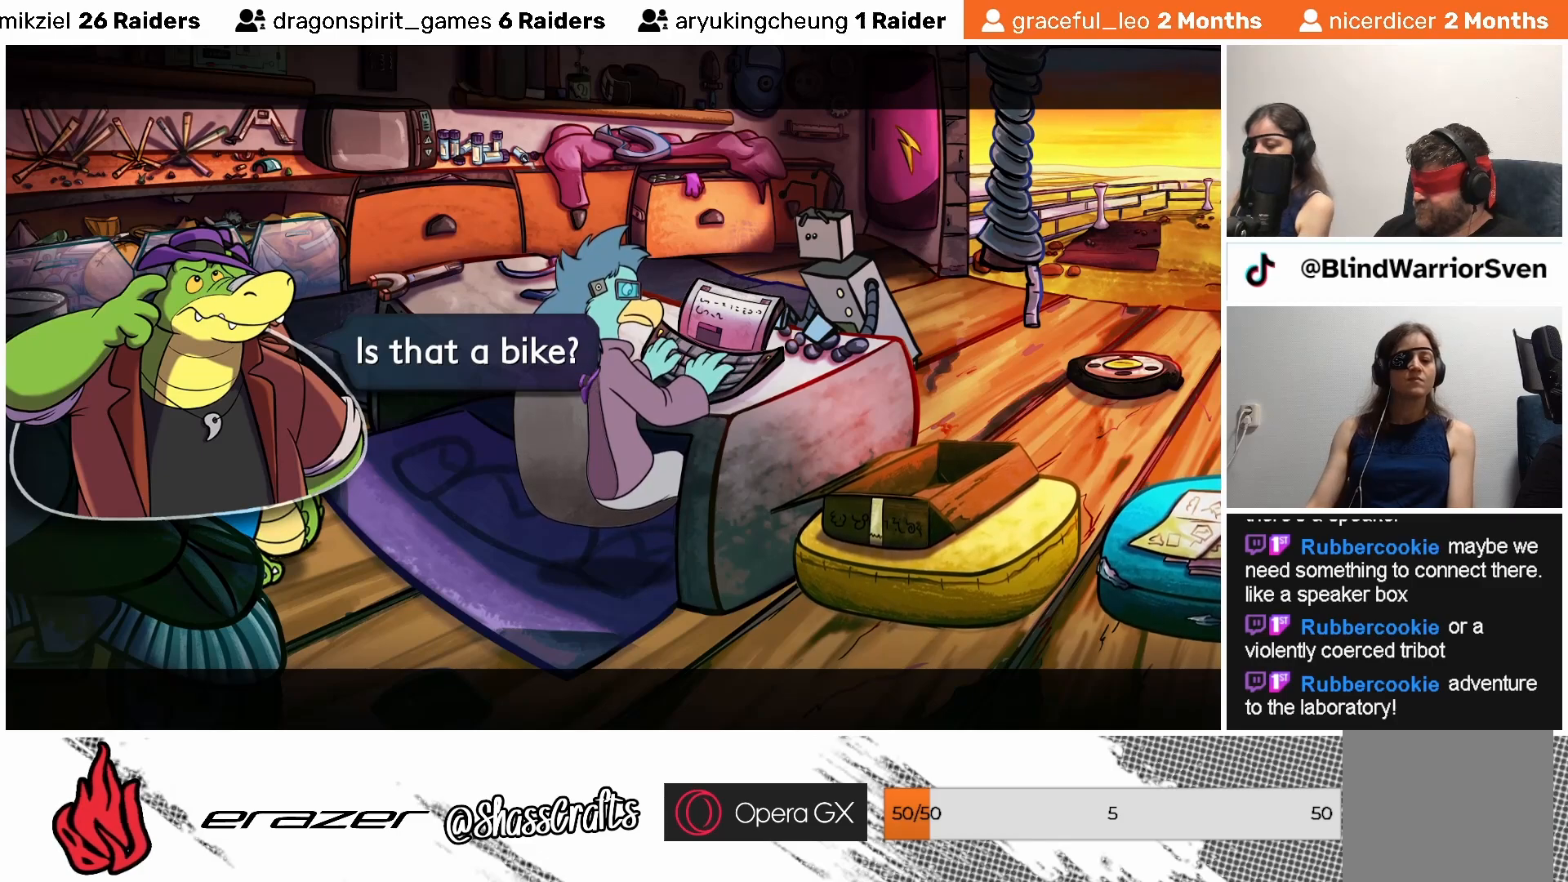
{"buttons": [], "left_stick": "center", "events": [[267, "CROSS", "down"], [333, "CROSS", "up"]]}
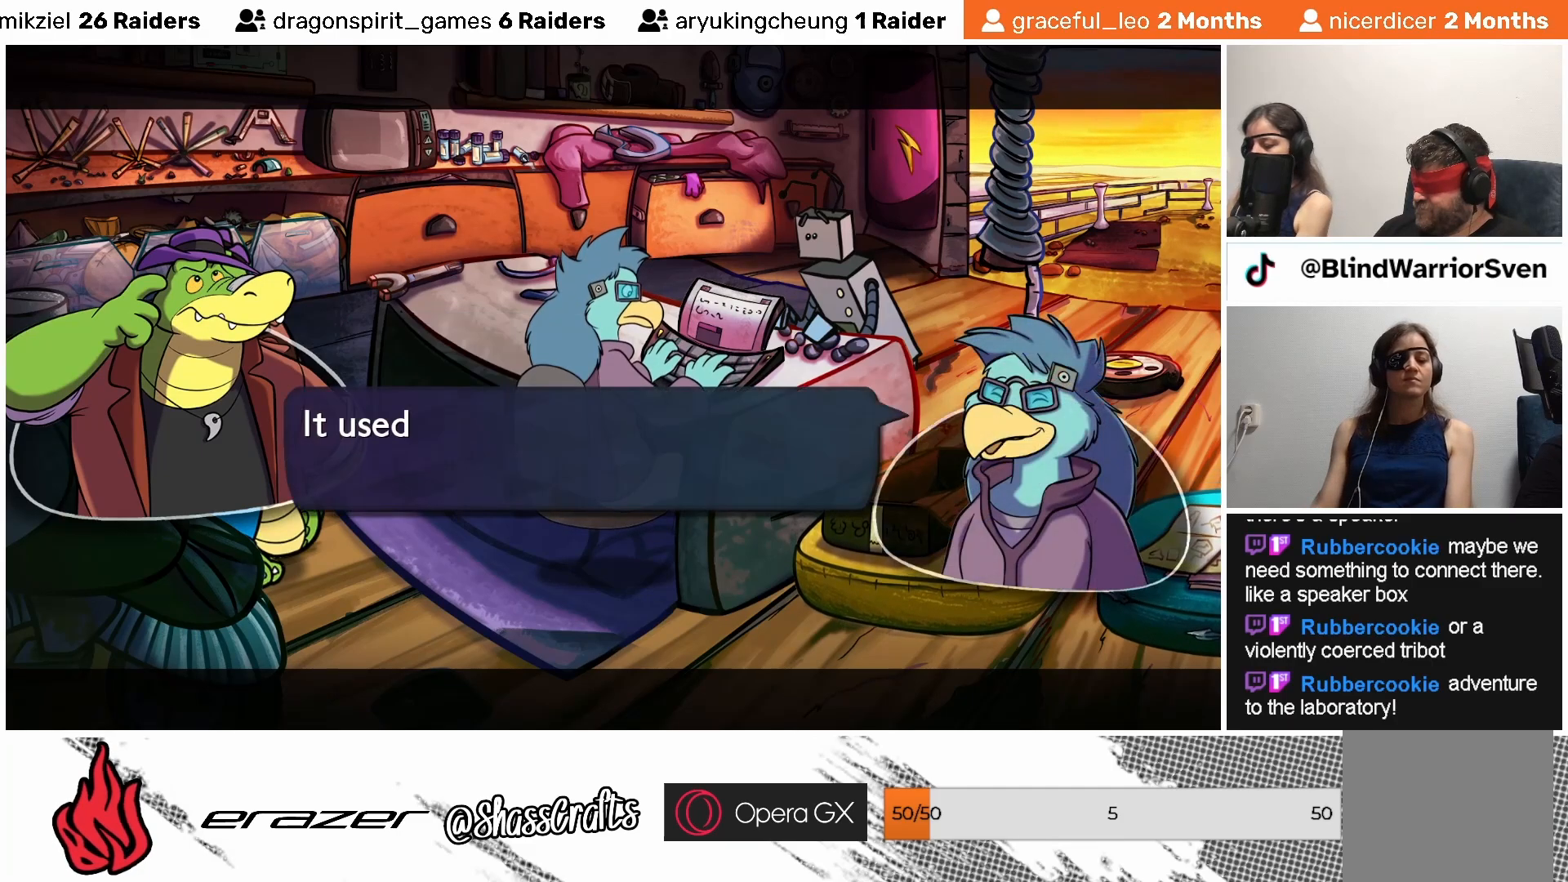
{"buttons": [], "left_stick": "center", "events": []}
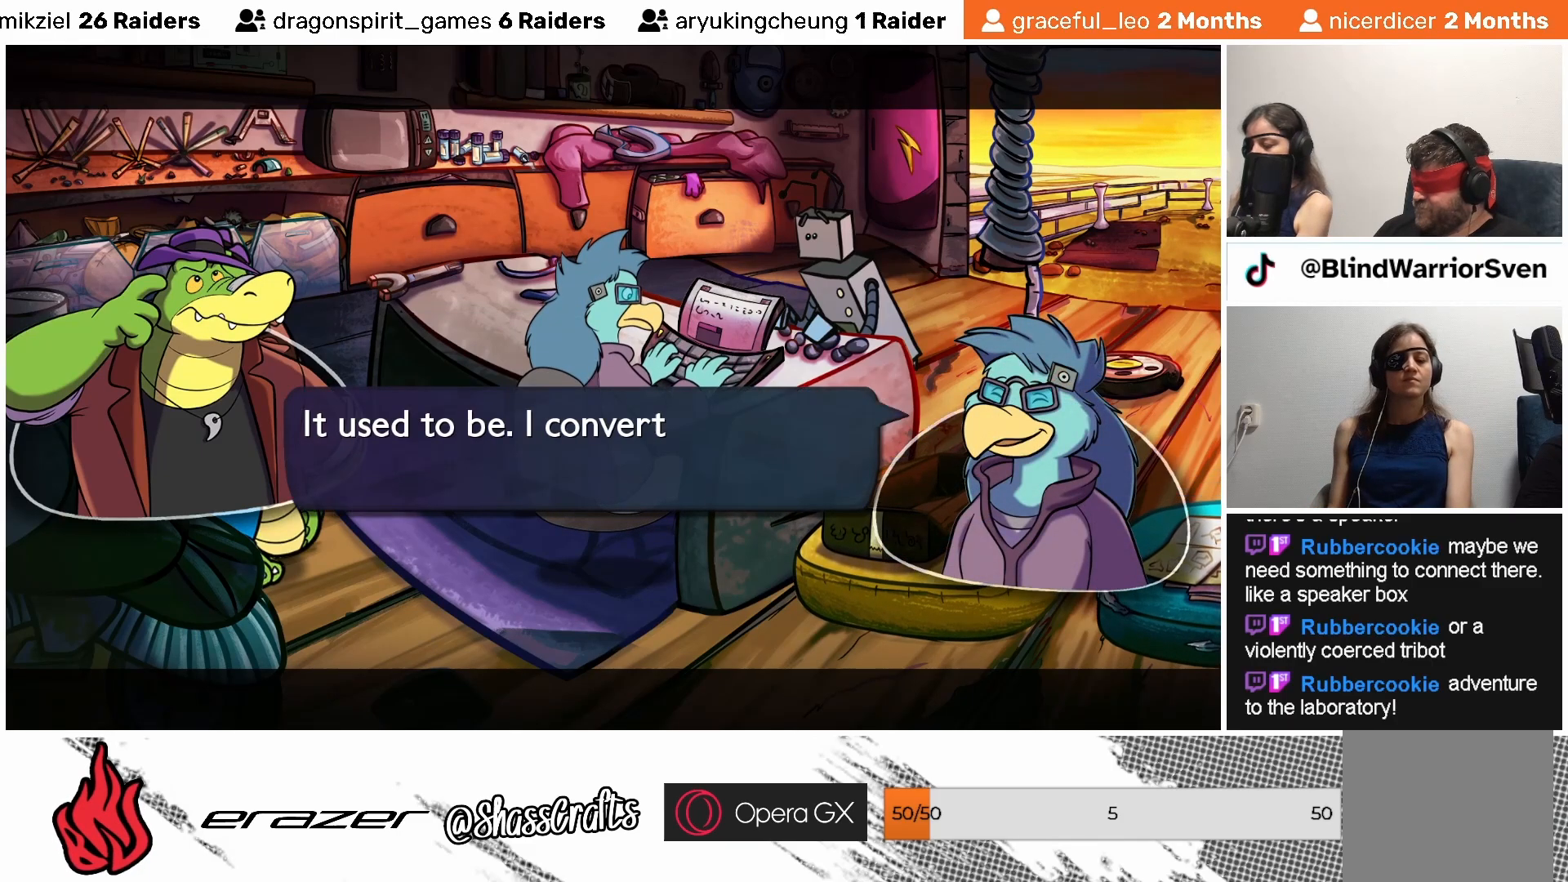
{"buttons": [], "left_stick": "center", "events": []}
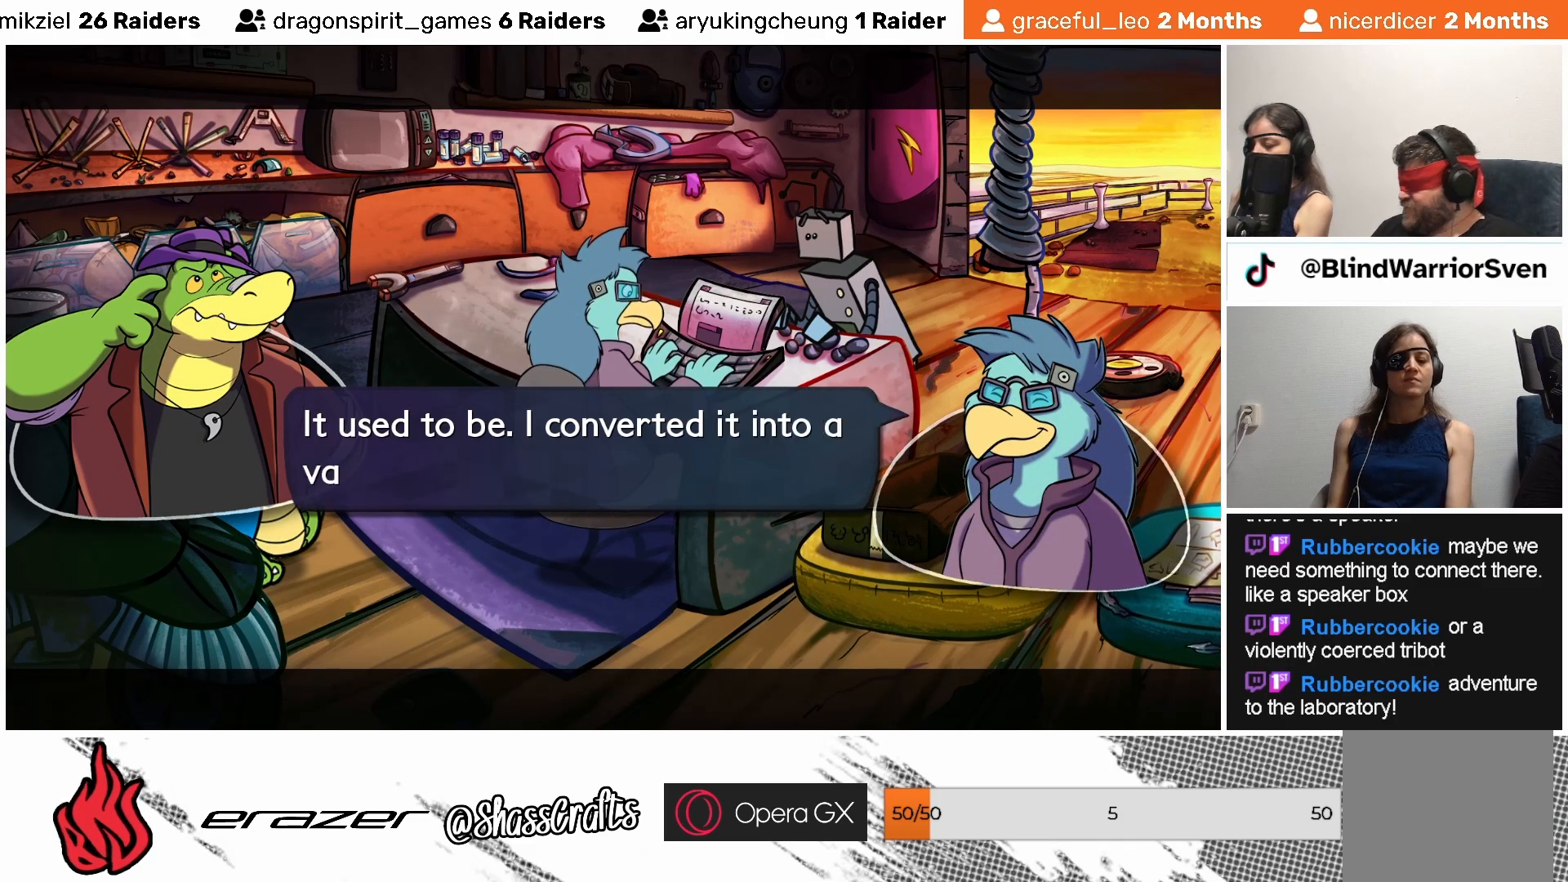
{"buttons": [], "left_stick": "center", "events": []}
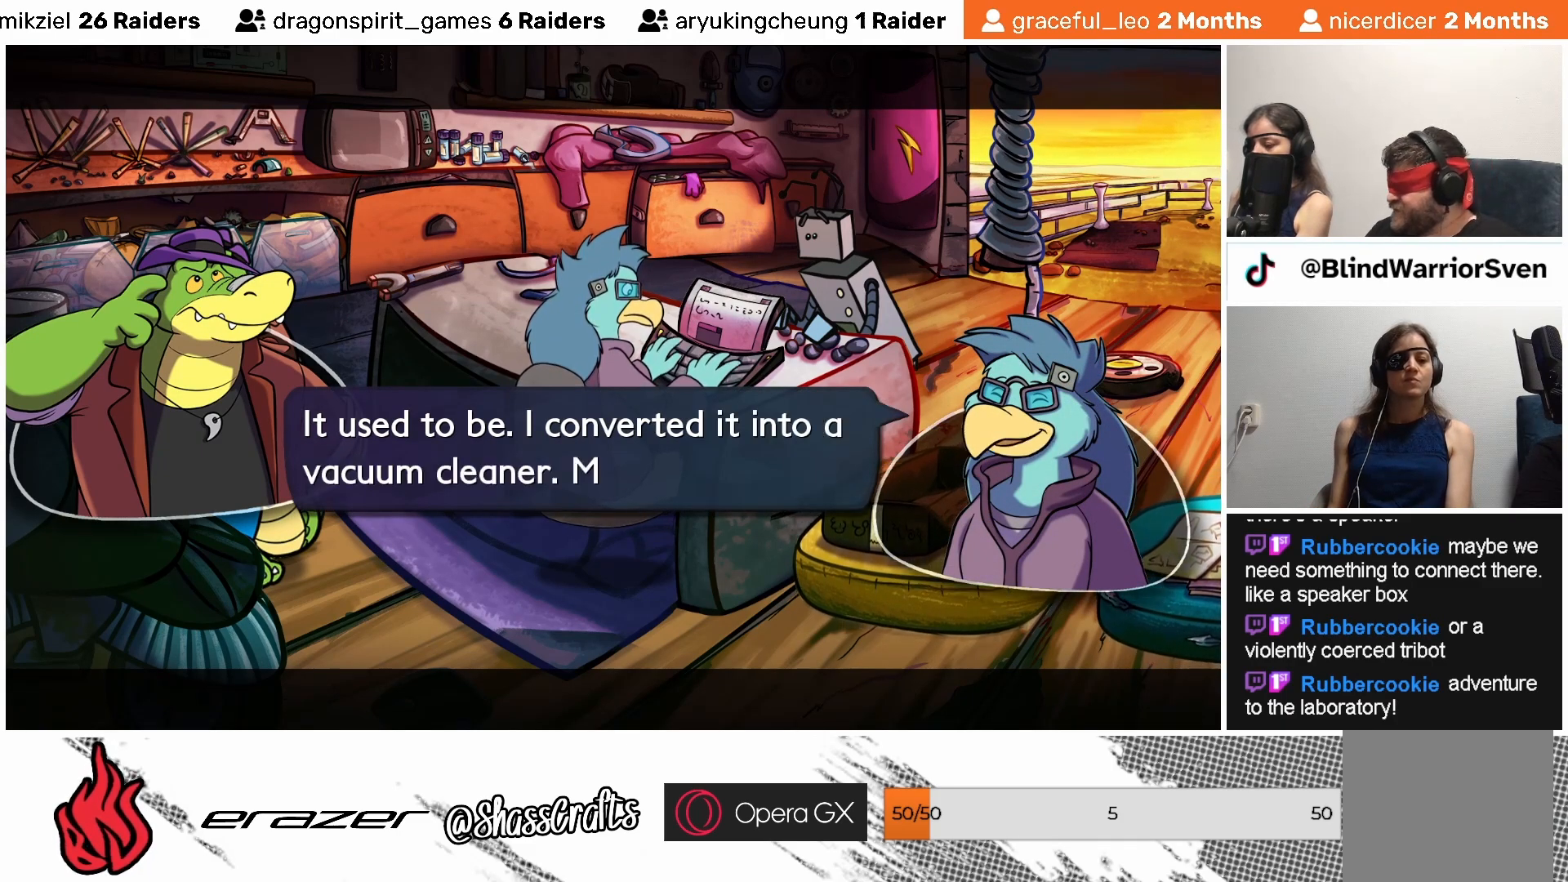
{"buttons": [], "left_stick": "center", "events": []}
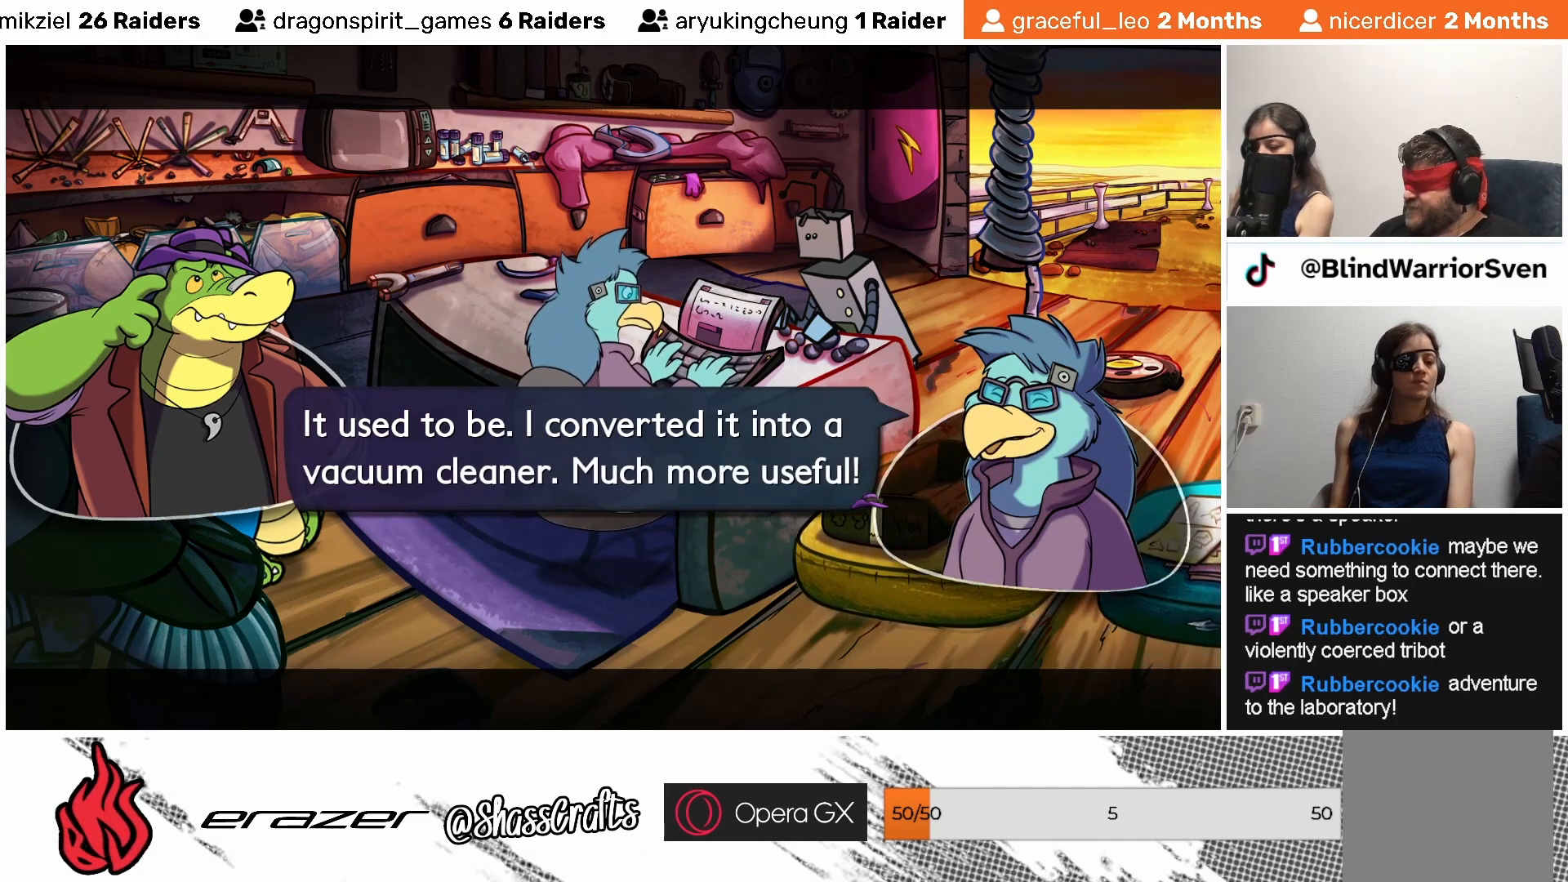
{"buttons": [], "left_stick": "center", "events": []}
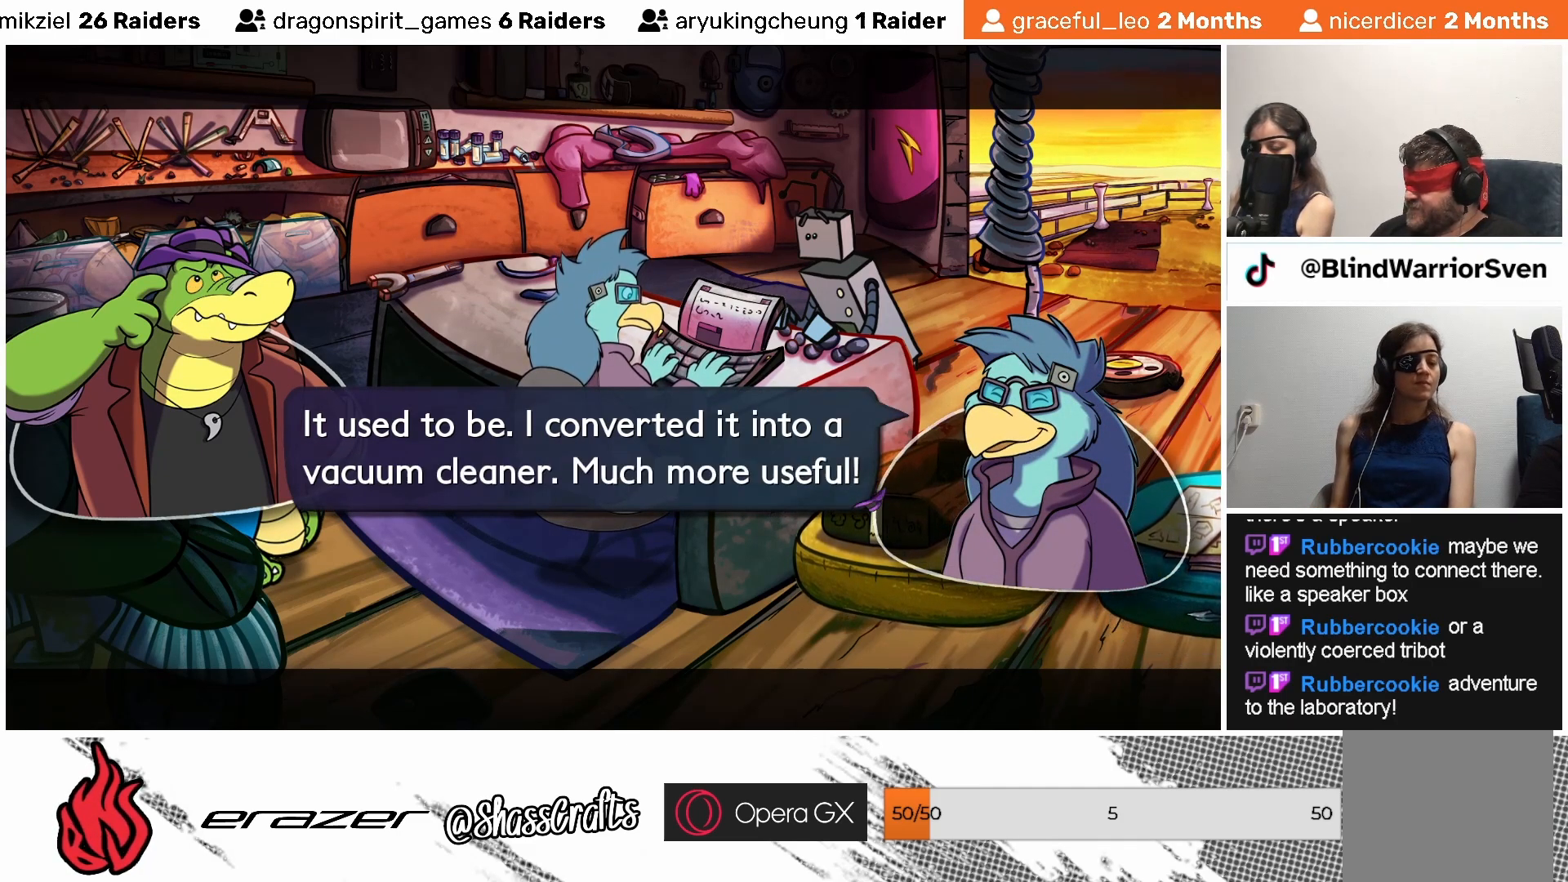
{"buttons": [], "left_stick": "center", "events": []}
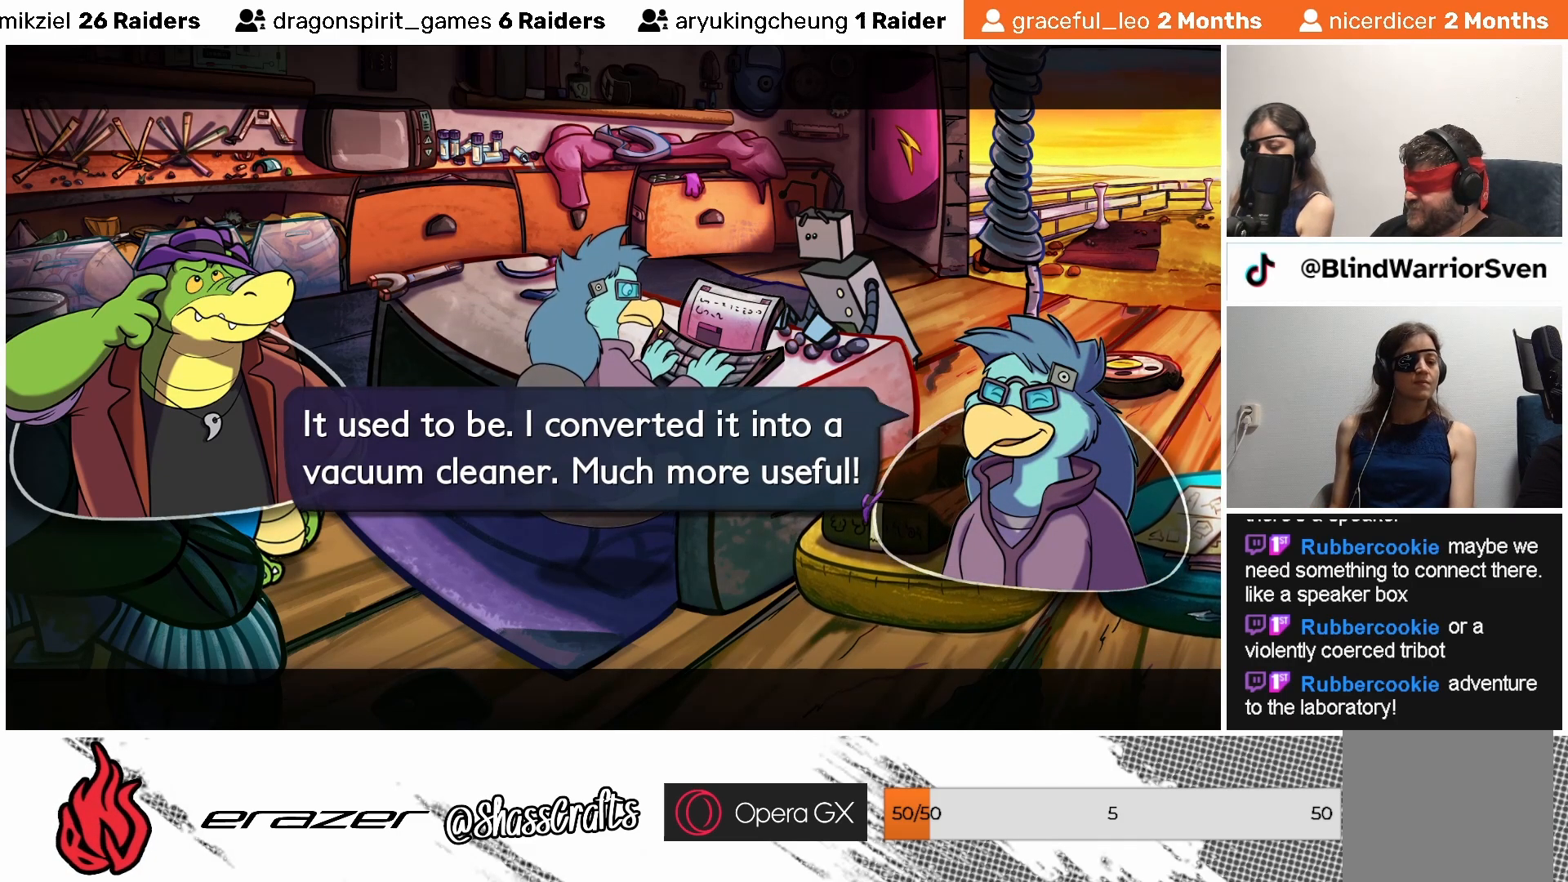
{"buttons": [], "left_stick": "center", "events": []}
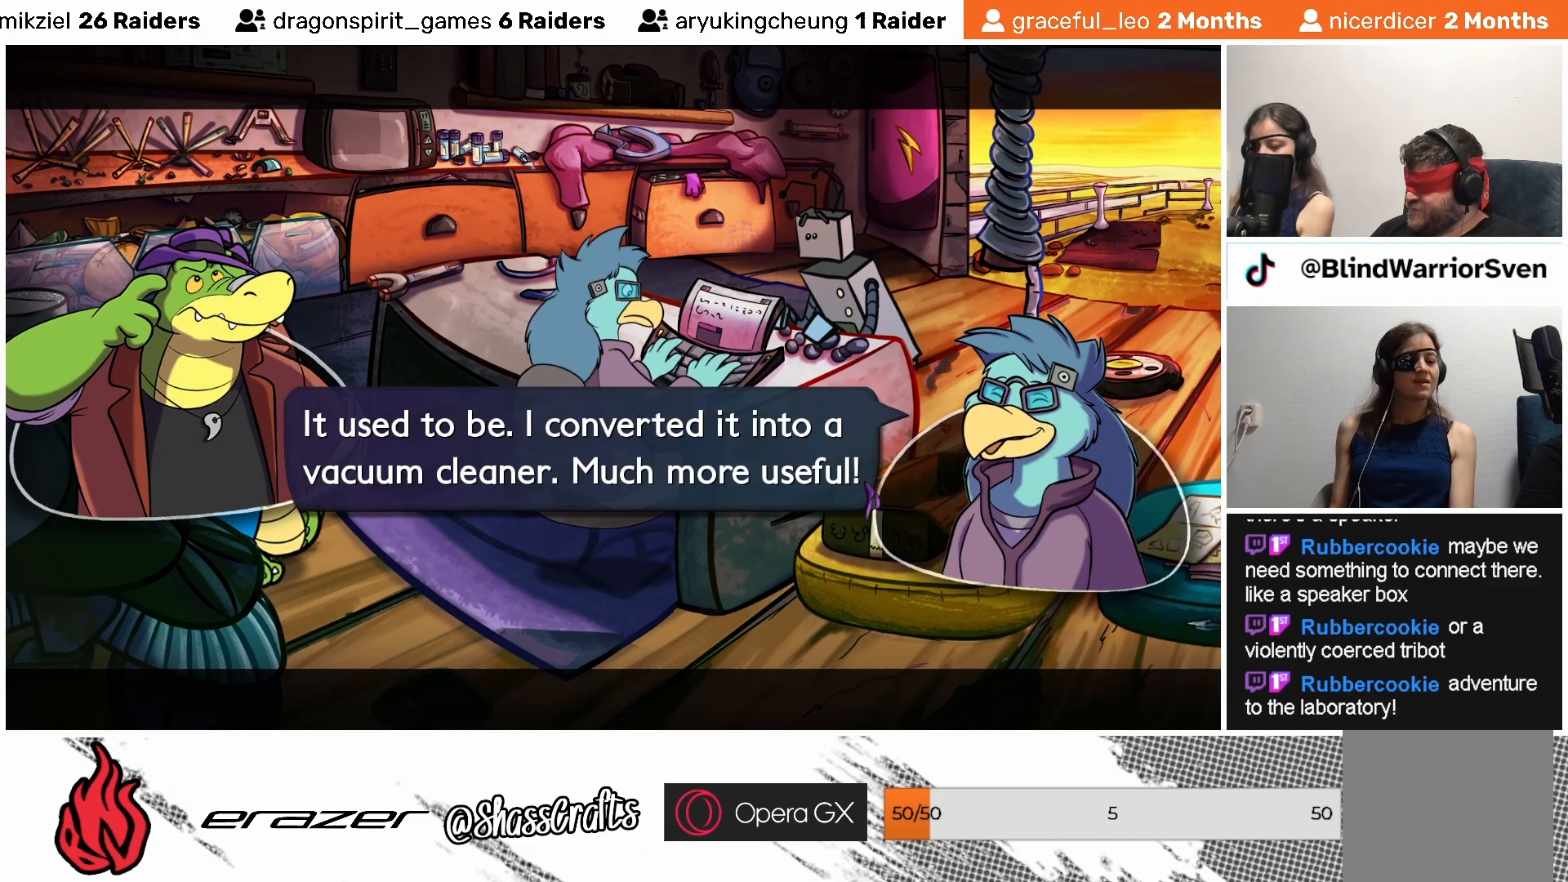
{"buttons": [], "left_stick": "center", "events": []}
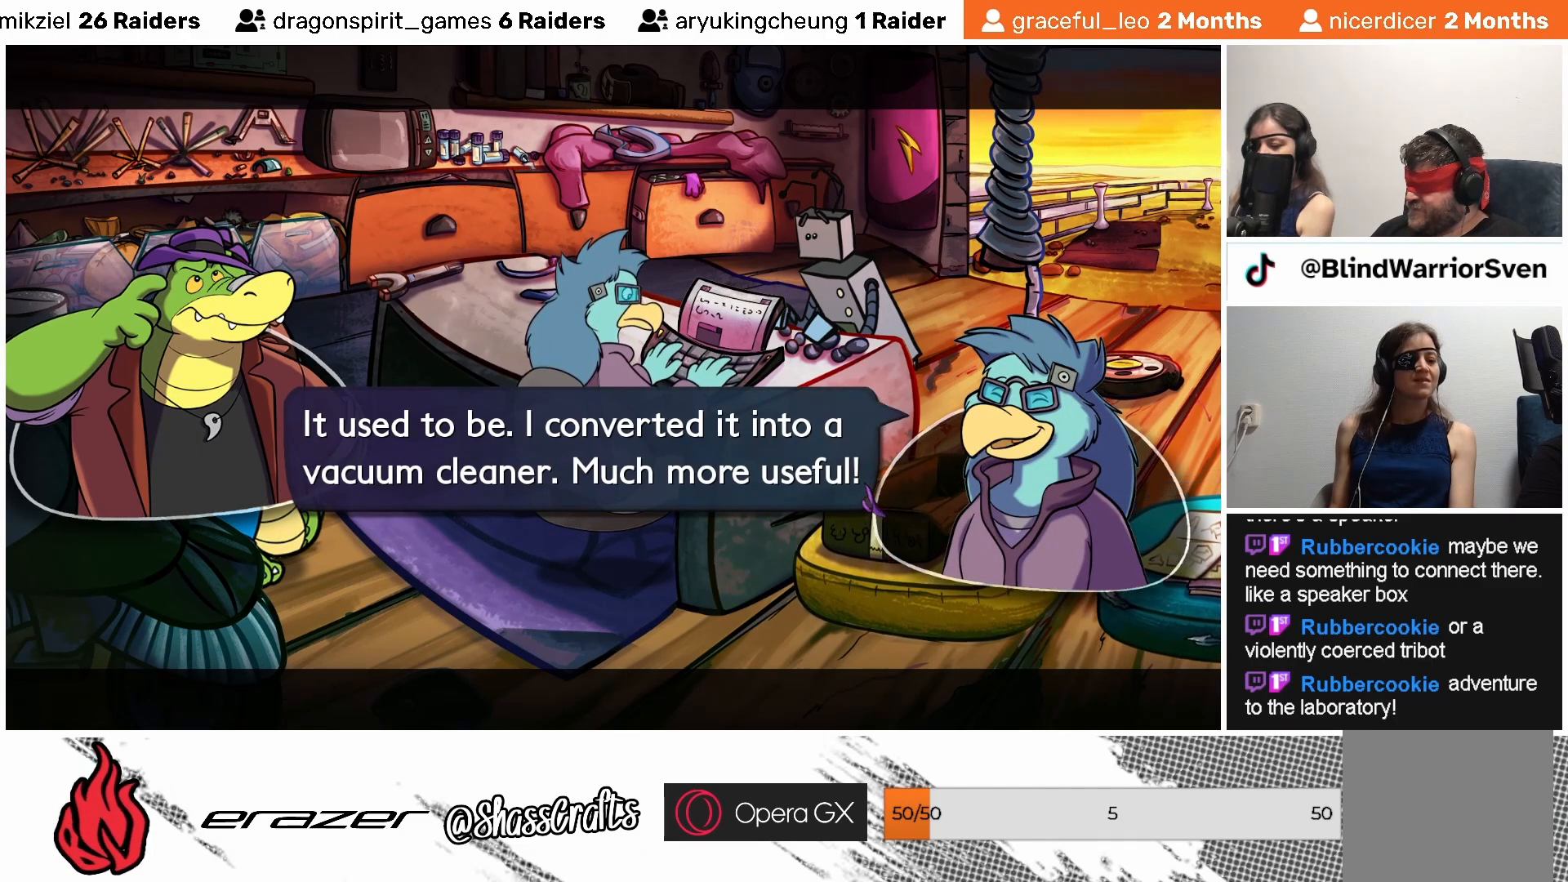
{"buttons": [], "left_stick": "center", "events": []}
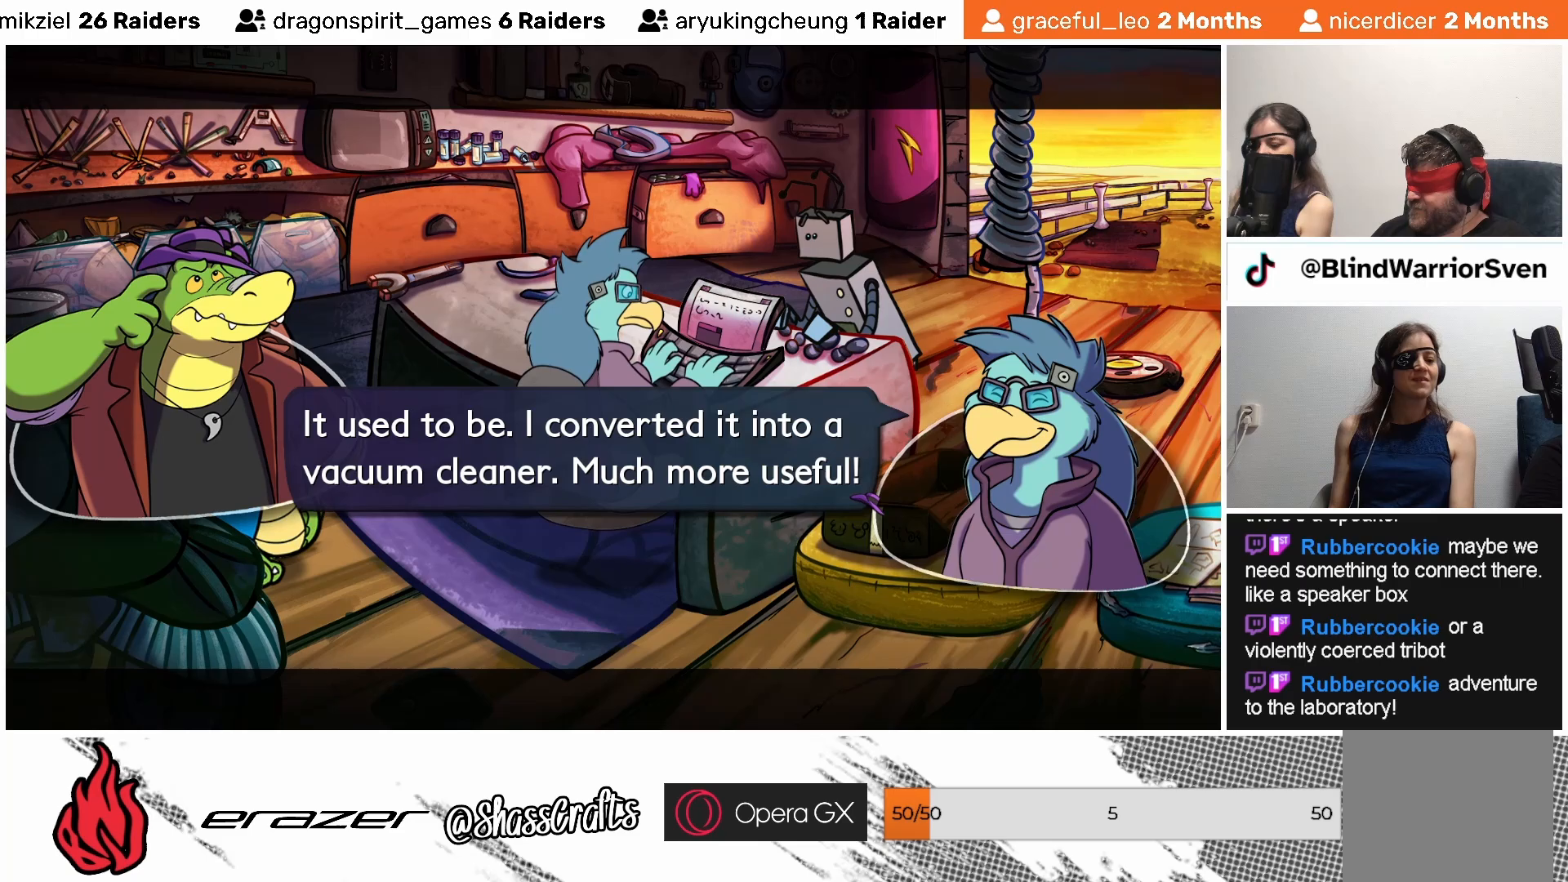
{"buttons": [], "left_stick": "center", "events": []}
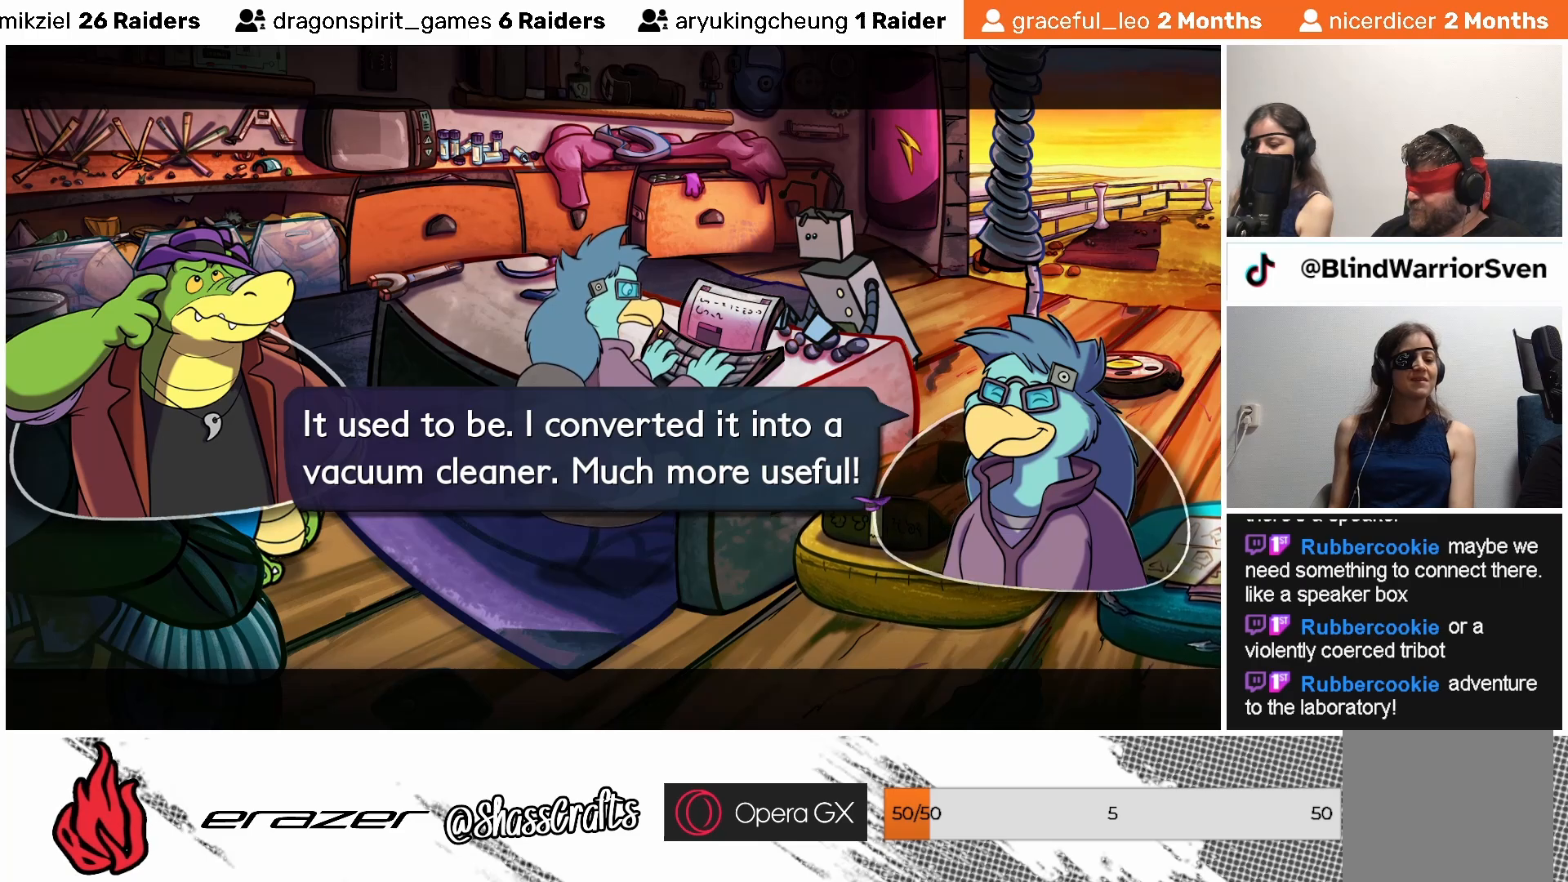
{"buttons": [], "left_stick": "center", "events": [[317, "CROSS", "down"], [417, "CROSS", "up"]]}
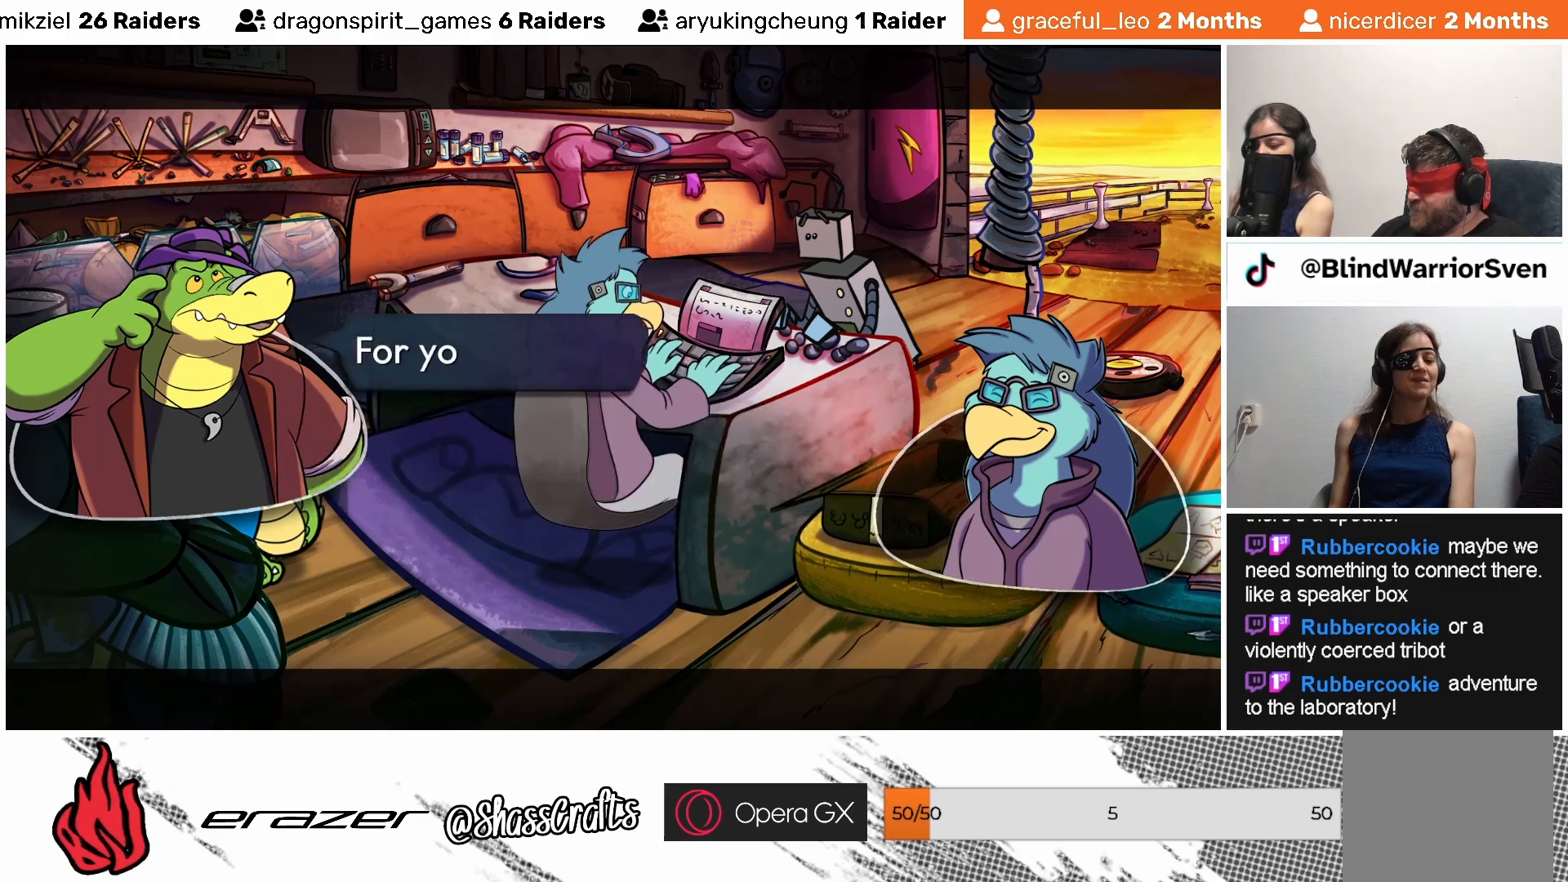
{"buttons": [], "left_stick": "center", "events": []}
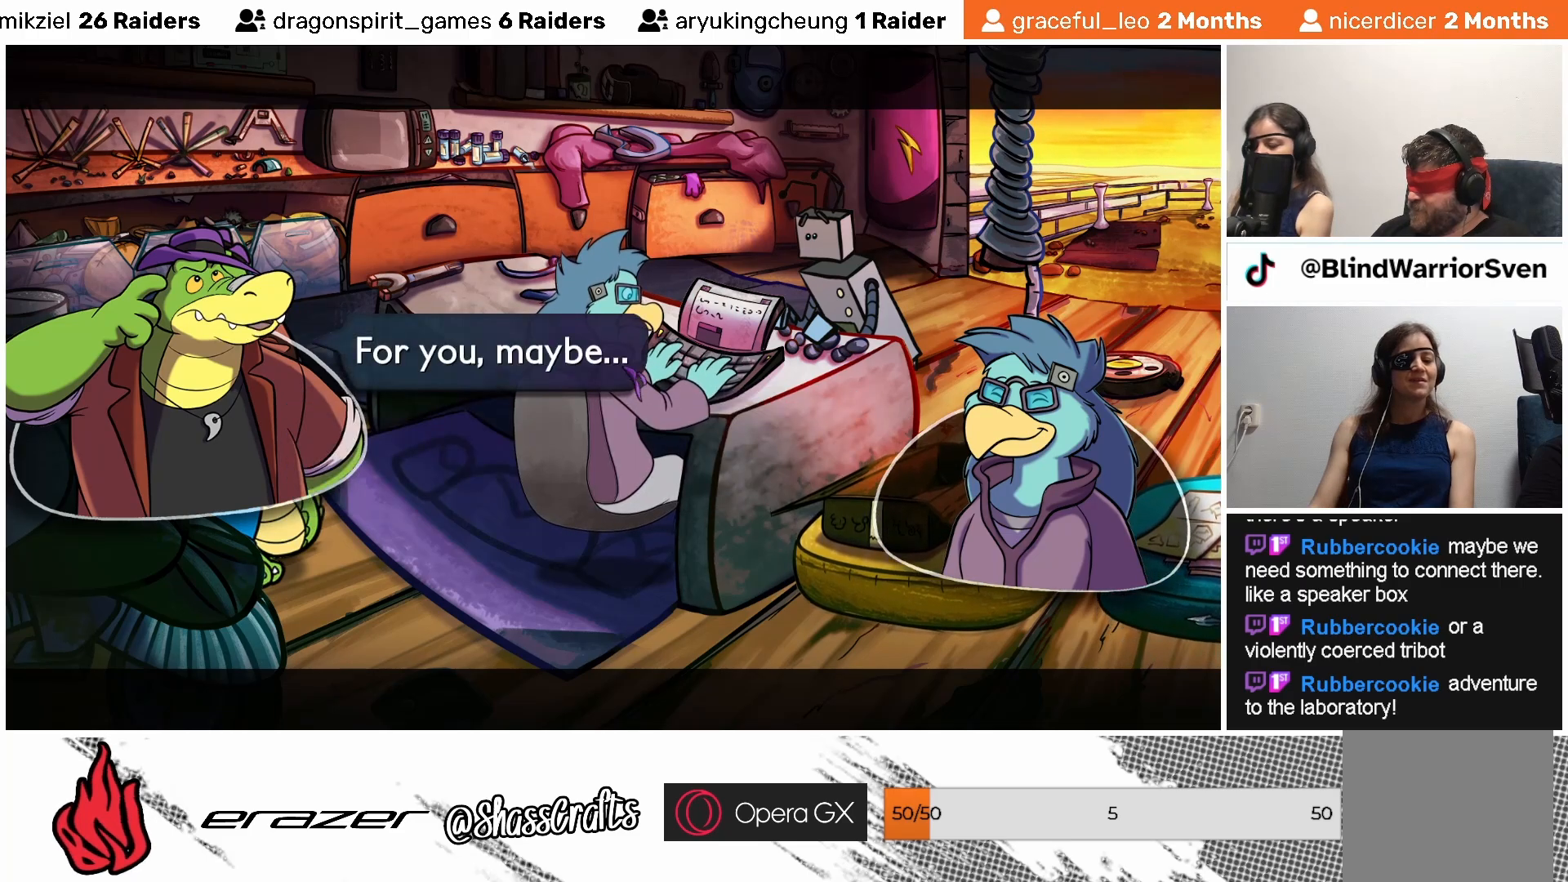
{"buttons": [], "left_stick": "center", "events": []}
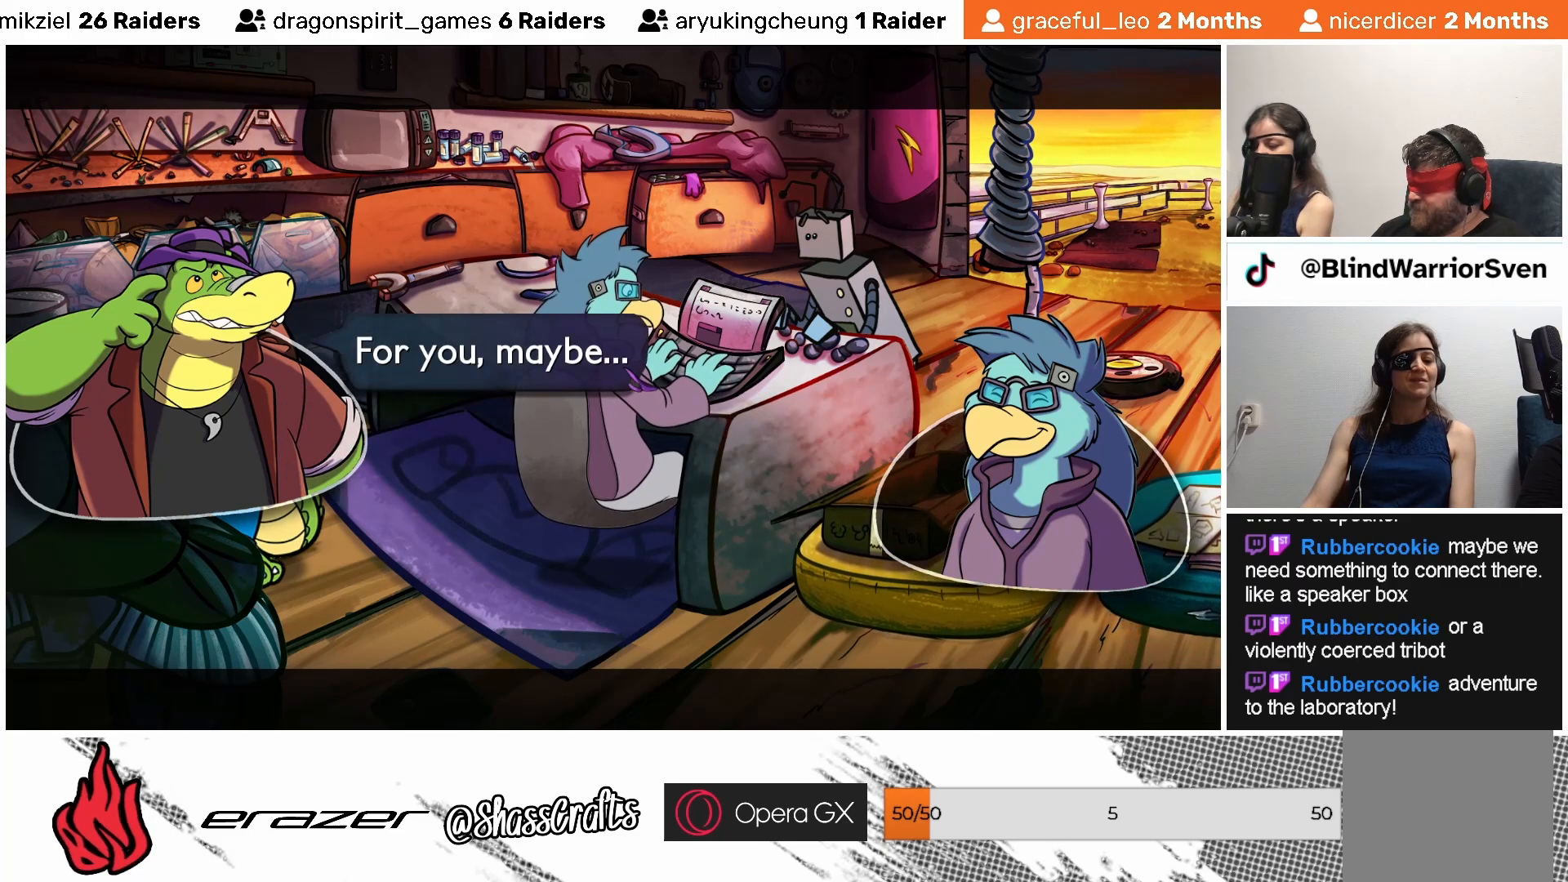
{"buttons": [], "left_stick": "center", "events": []}
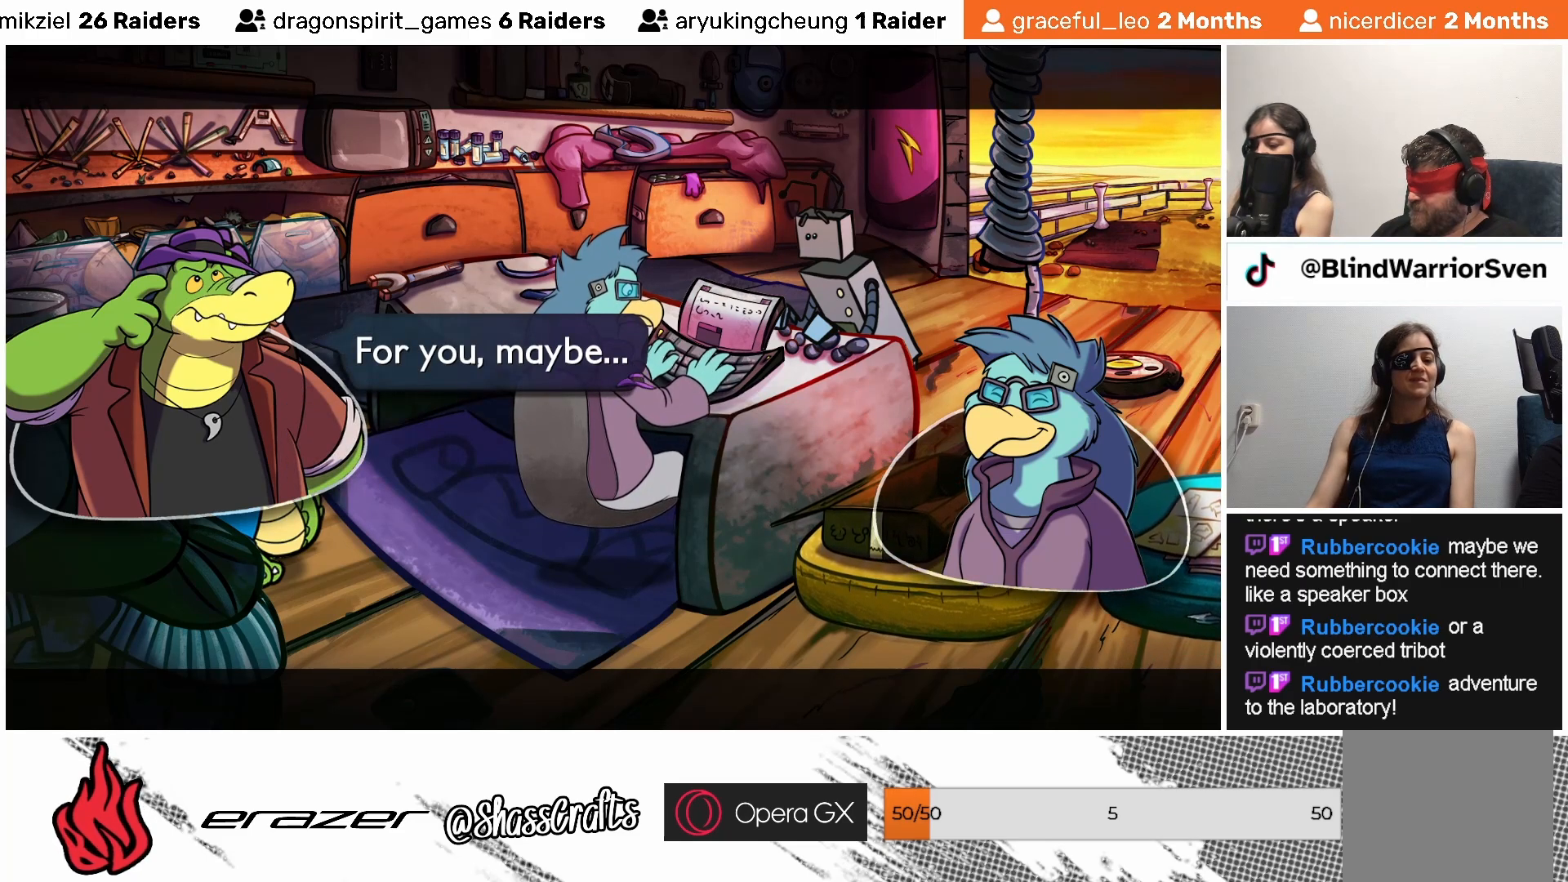
{"buttons": [], "left_stick": "center", "events": []}
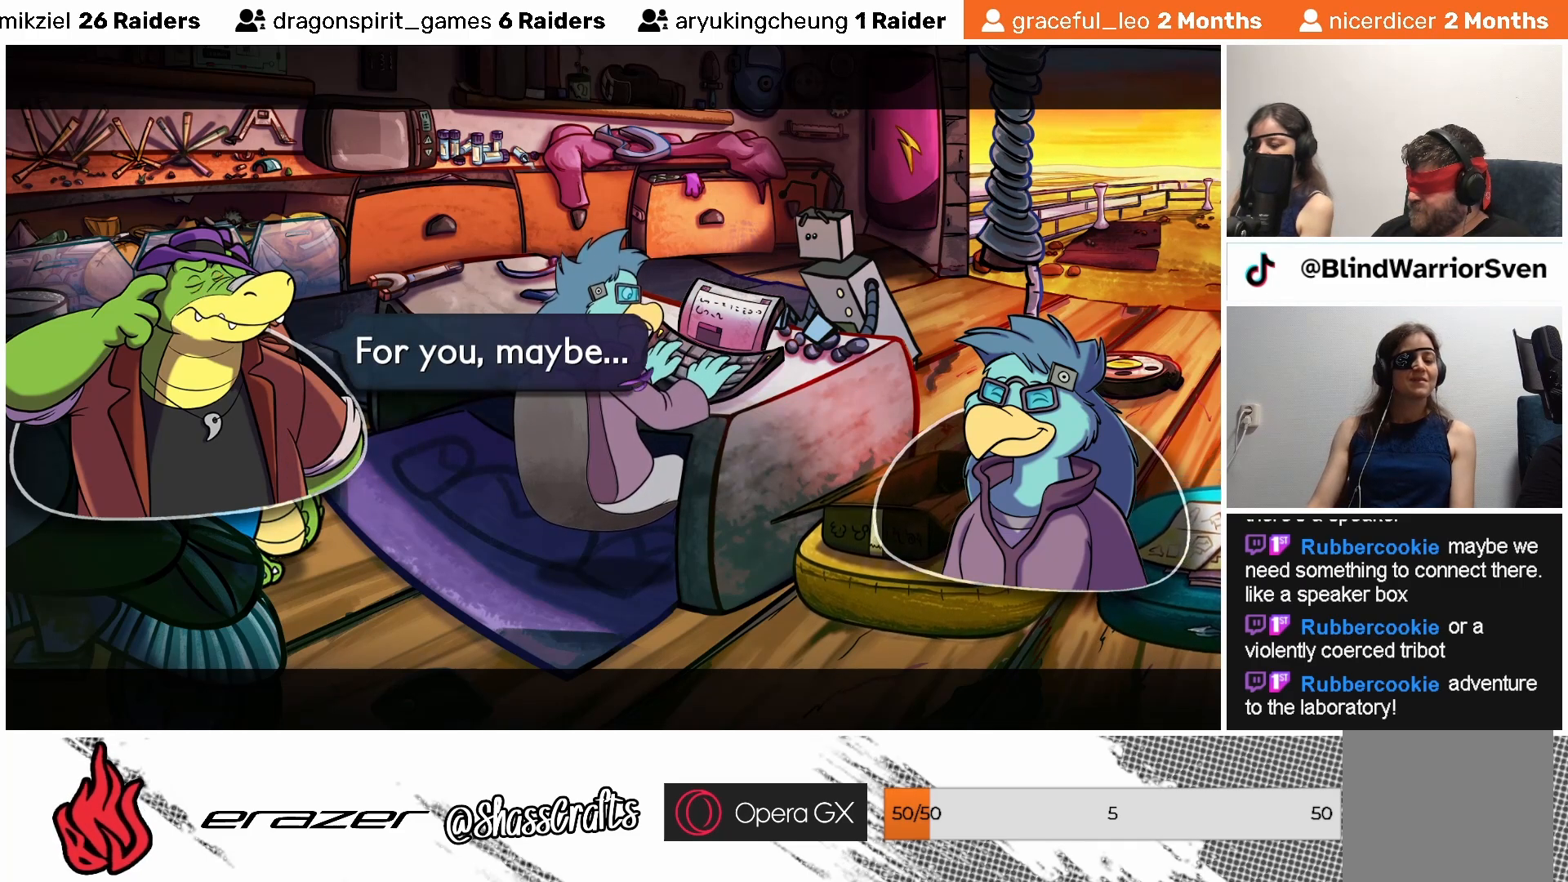
{"buttons": [], "left_stick": "center", "events": [[33, "CROSS", "down"], [133, "CROSS", "up"], [383, "DPAD_RIGHT", "down"], [467, "DPAD_RIGHT", "up"]]}
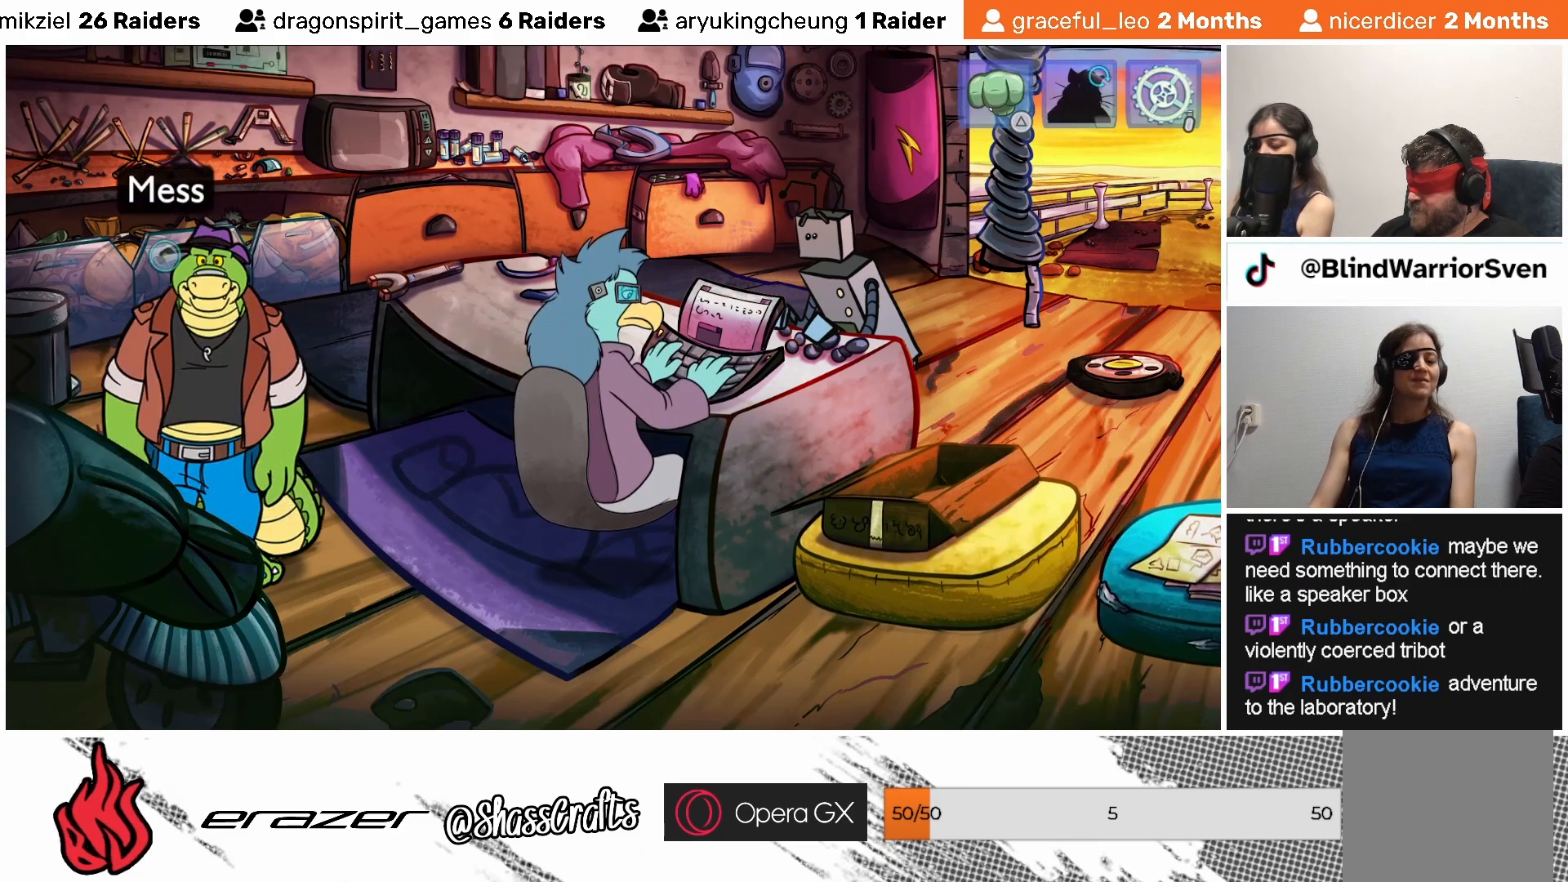
{"buttons": [], "left_stick": "center", "events": [[117, "DPAD_RIGHT", "down"], [183, "DPAD_RIGHT", "up"], [317, "DPAD_RIGHT", "down"], [383, "DPAD_RIGHT", "up"]]}
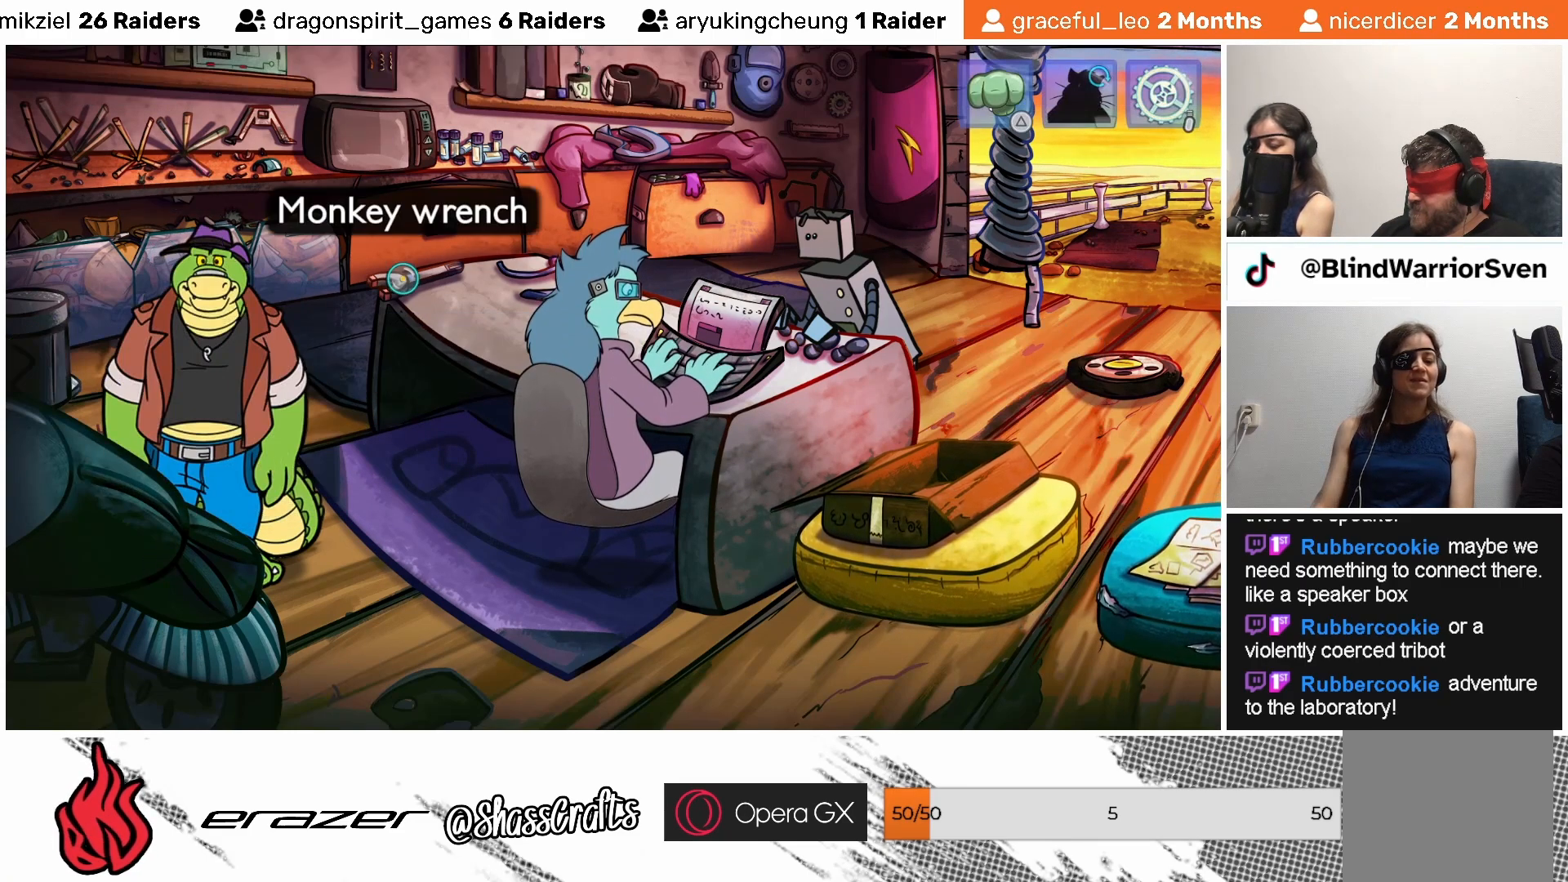
{"buttons": [], "left_stick": "center", "events": [[333, "DPAD_RIGHT", "down"], [383, "DPAD_RIGHT", "up"]]}
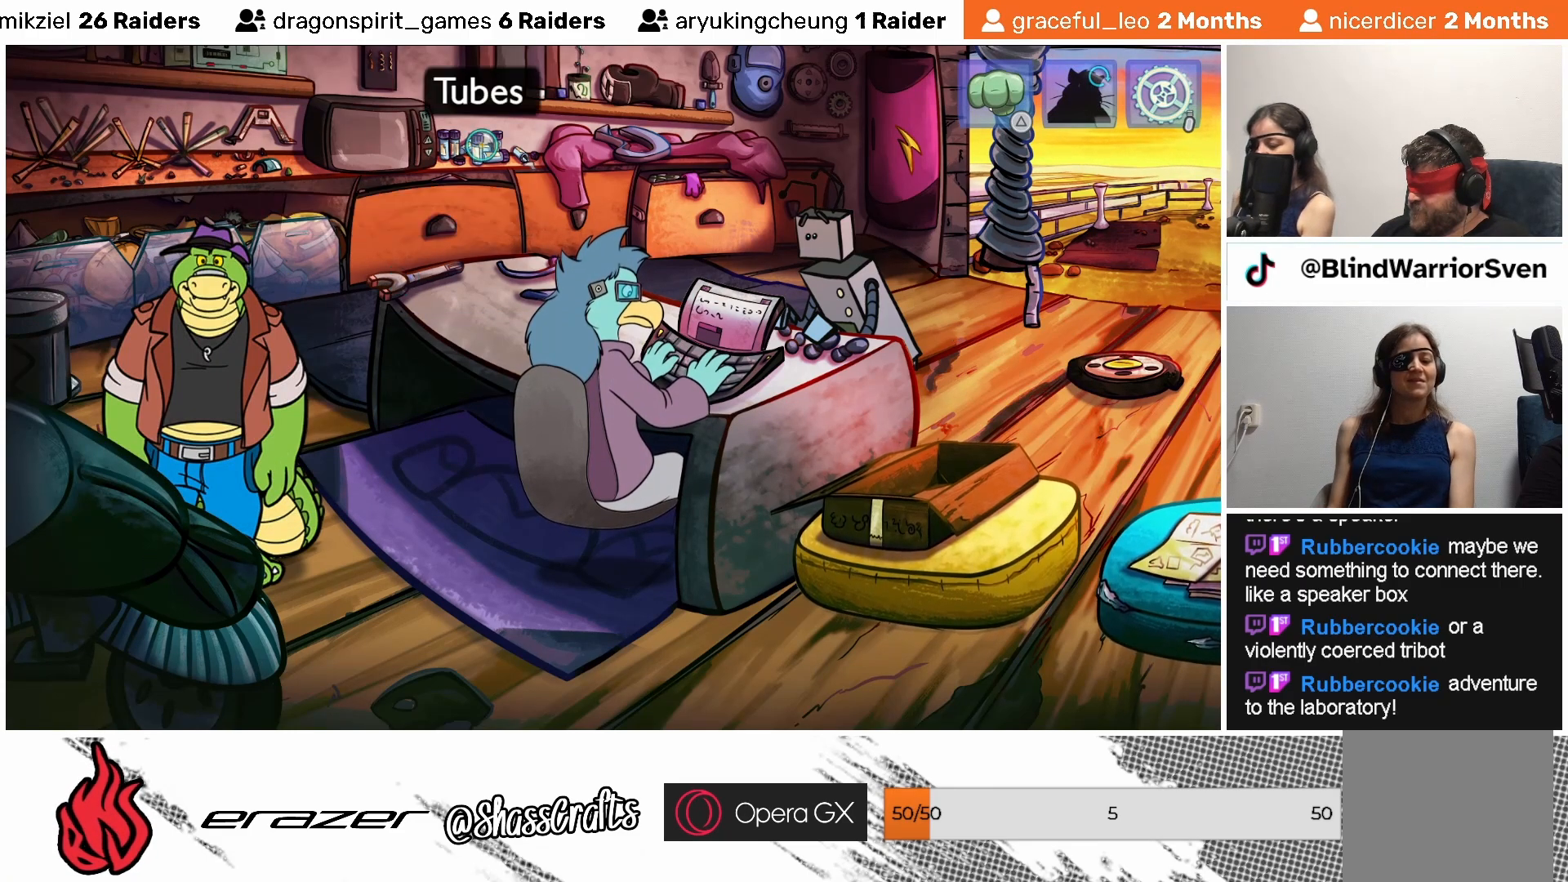
{"buttons": [], "left_stick": "center", "events": [[333, "DPAD_RIGHT", "down"], [417, "DPAD_RIGHT", "up"]]}
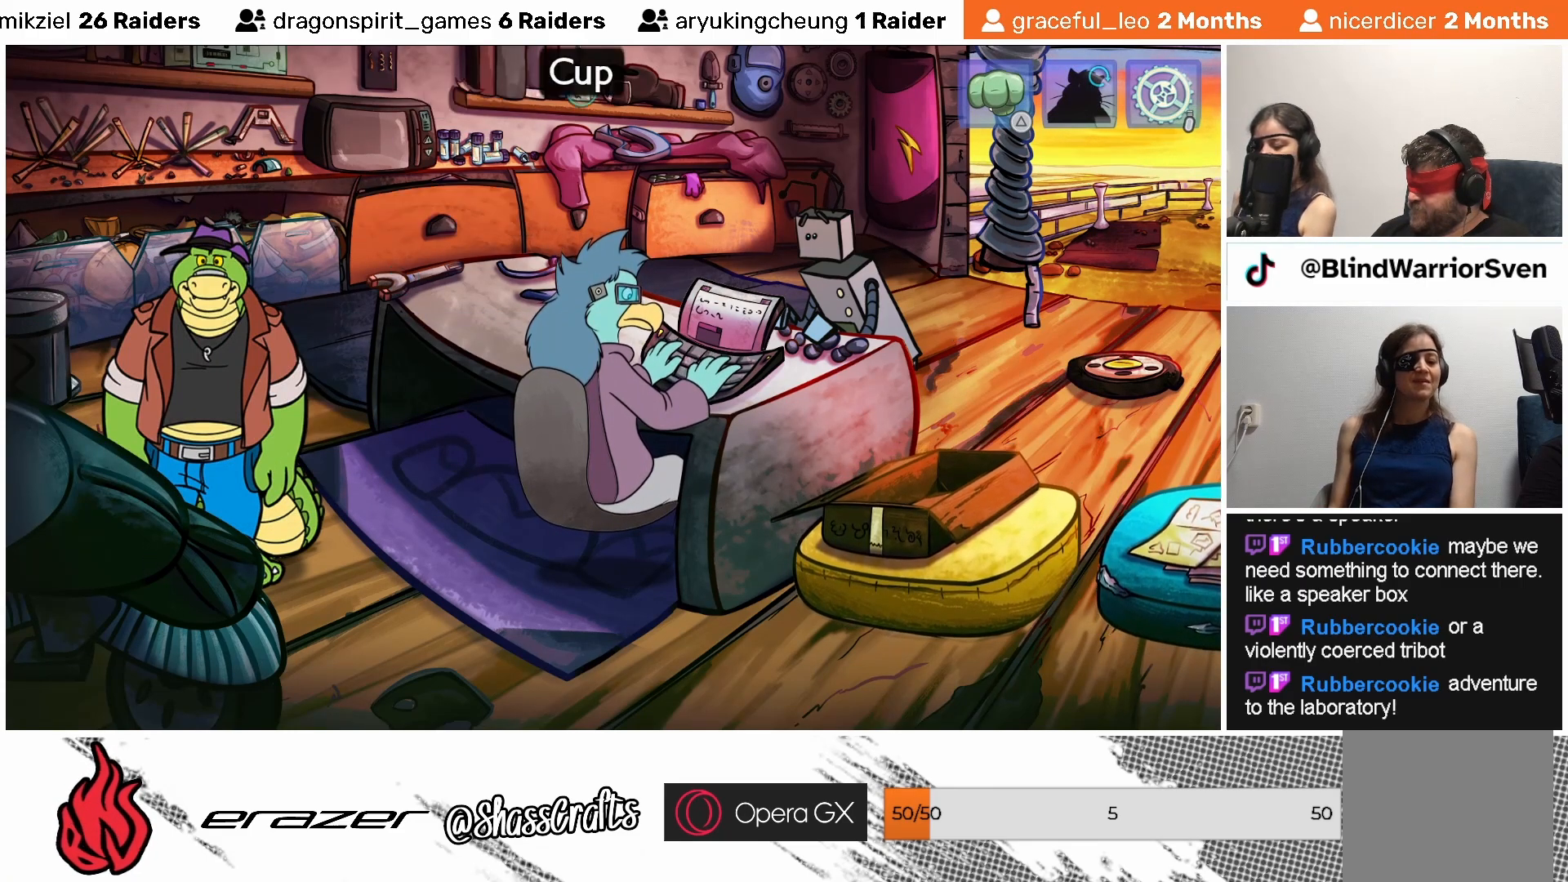
{"buttons": [], "left_stick": "center", "events": [[267, "DPAD_RIGHT", "down"], [333, "DPAD_RIGHT", "up"]]}
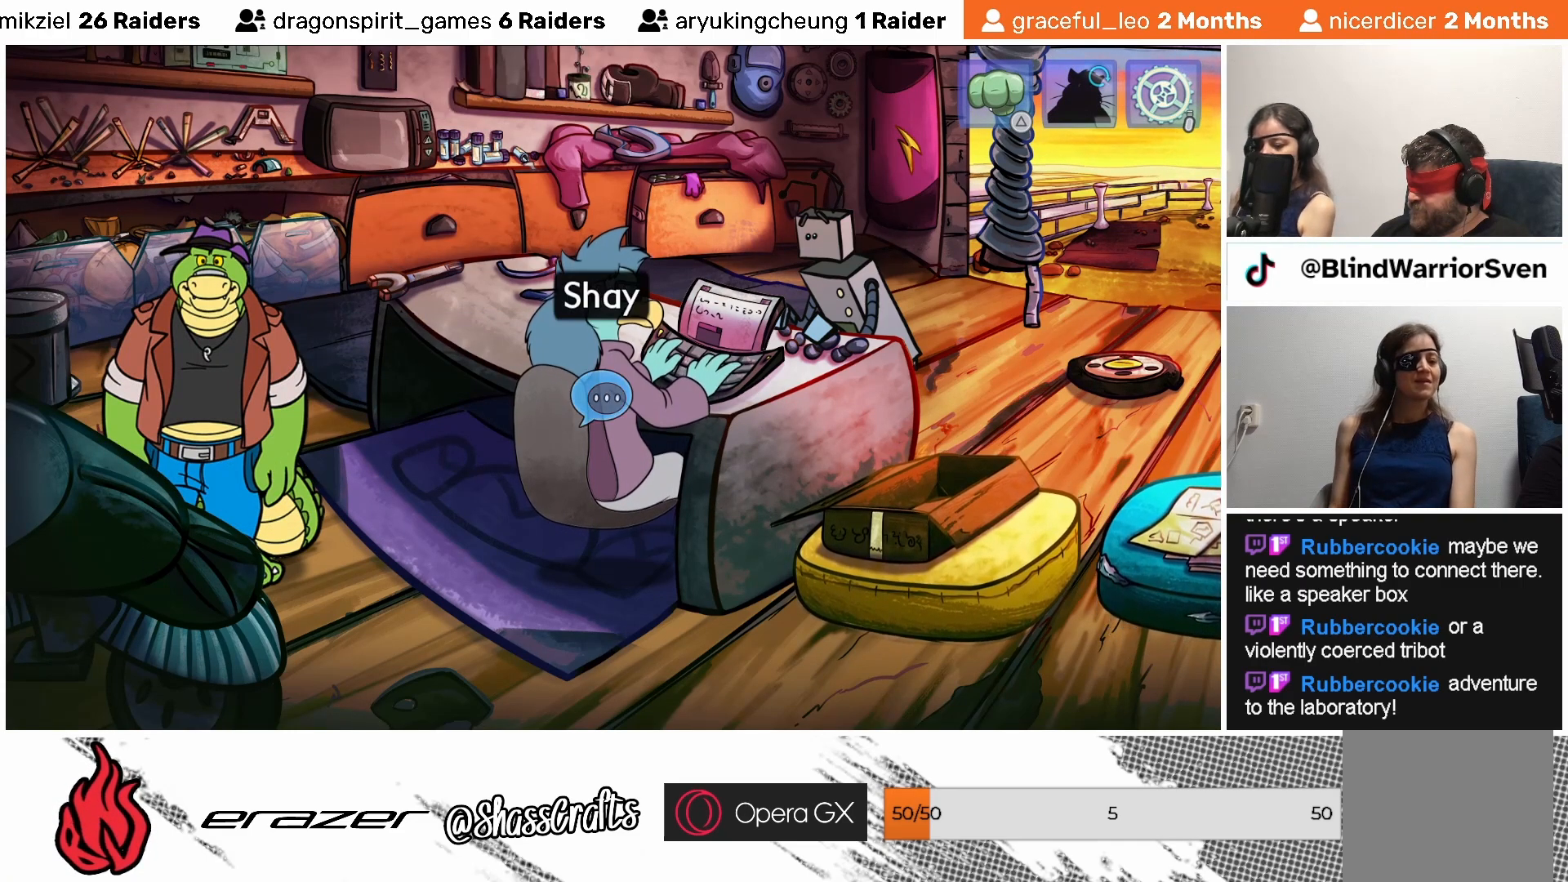
{"buttons": [], "left_stick": "center", "events": [[317, "DPAD_RIGHT", "down"], [367, "DPAD_RIGHT", "up"]]}
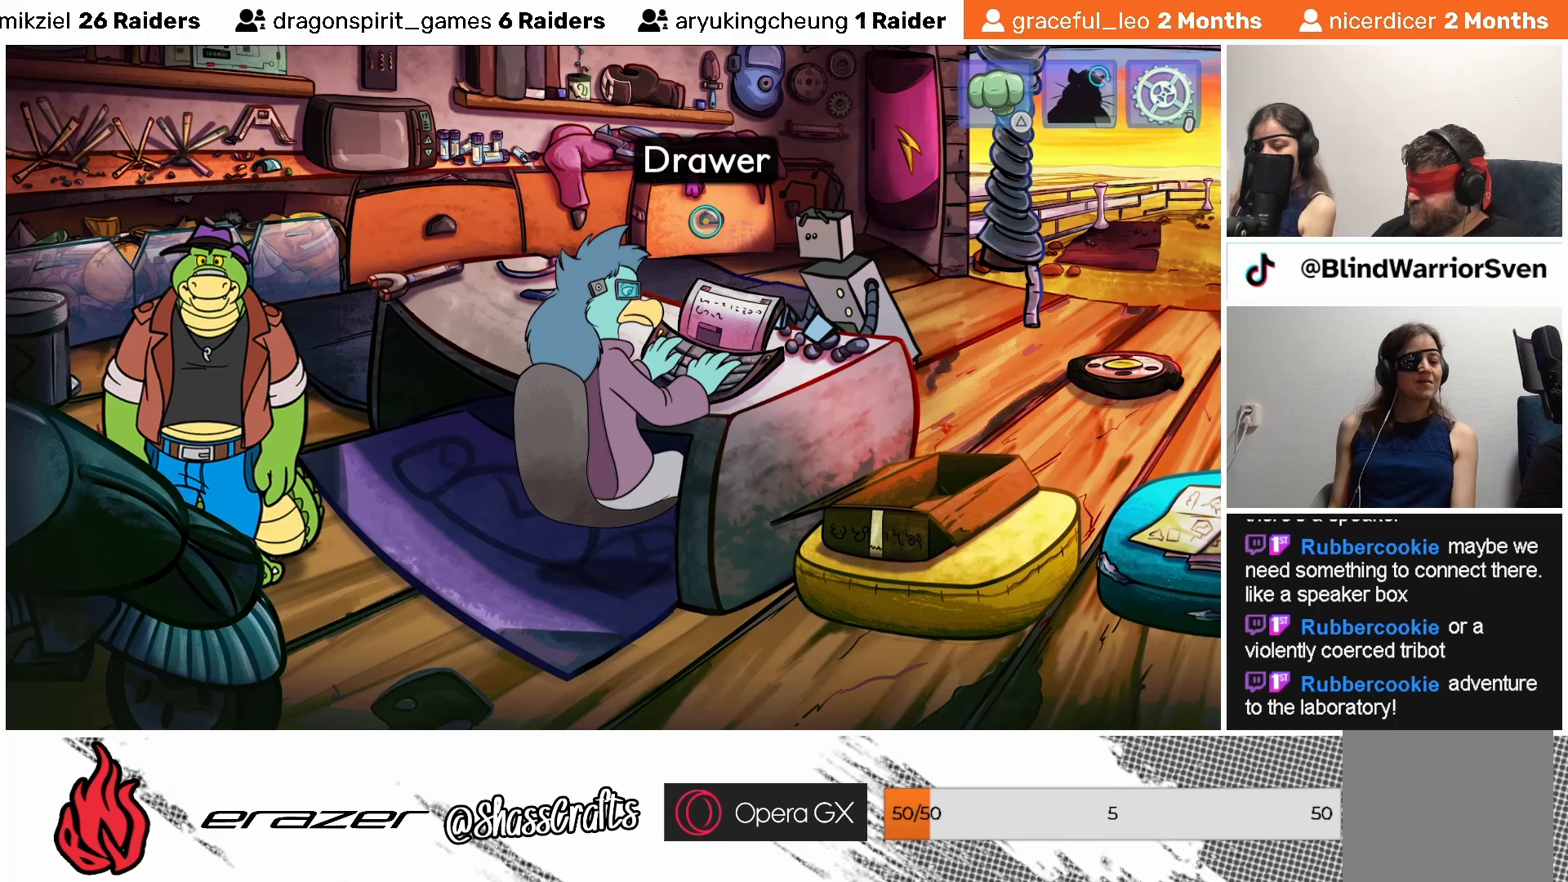
{"buttons": [], "left_stick": "center", "events": [[383, "DPAD_RIGHT", "down"], [433, "DPAD_RIGHT", "up"]]}
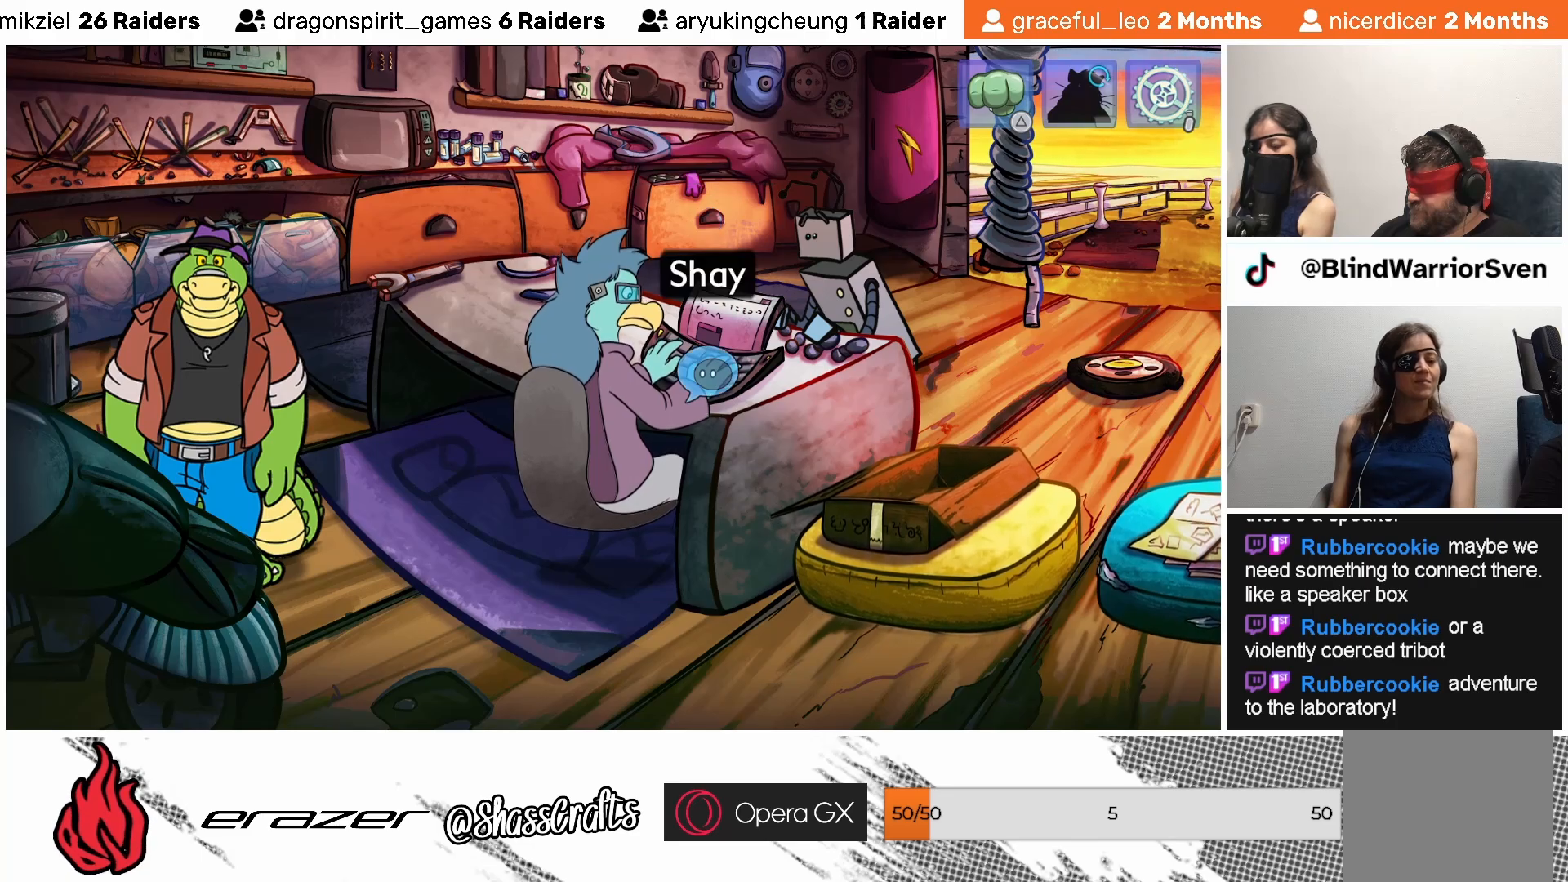
{"buttons": [], "left_stick": "center", "events": []}
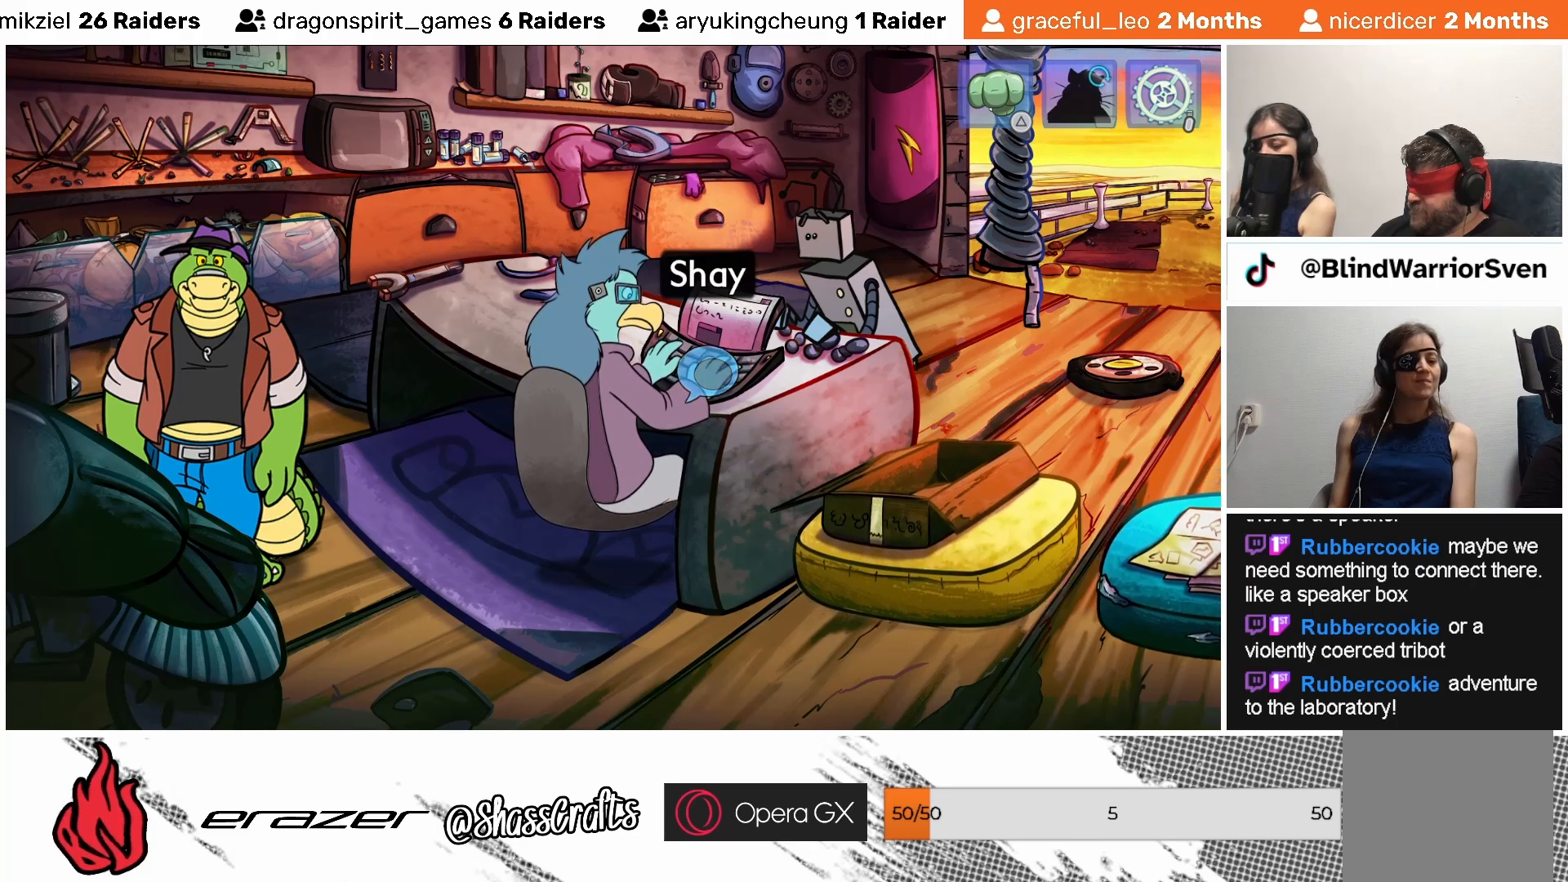
{"buttons": [], "left_stick": "center", "events": []}
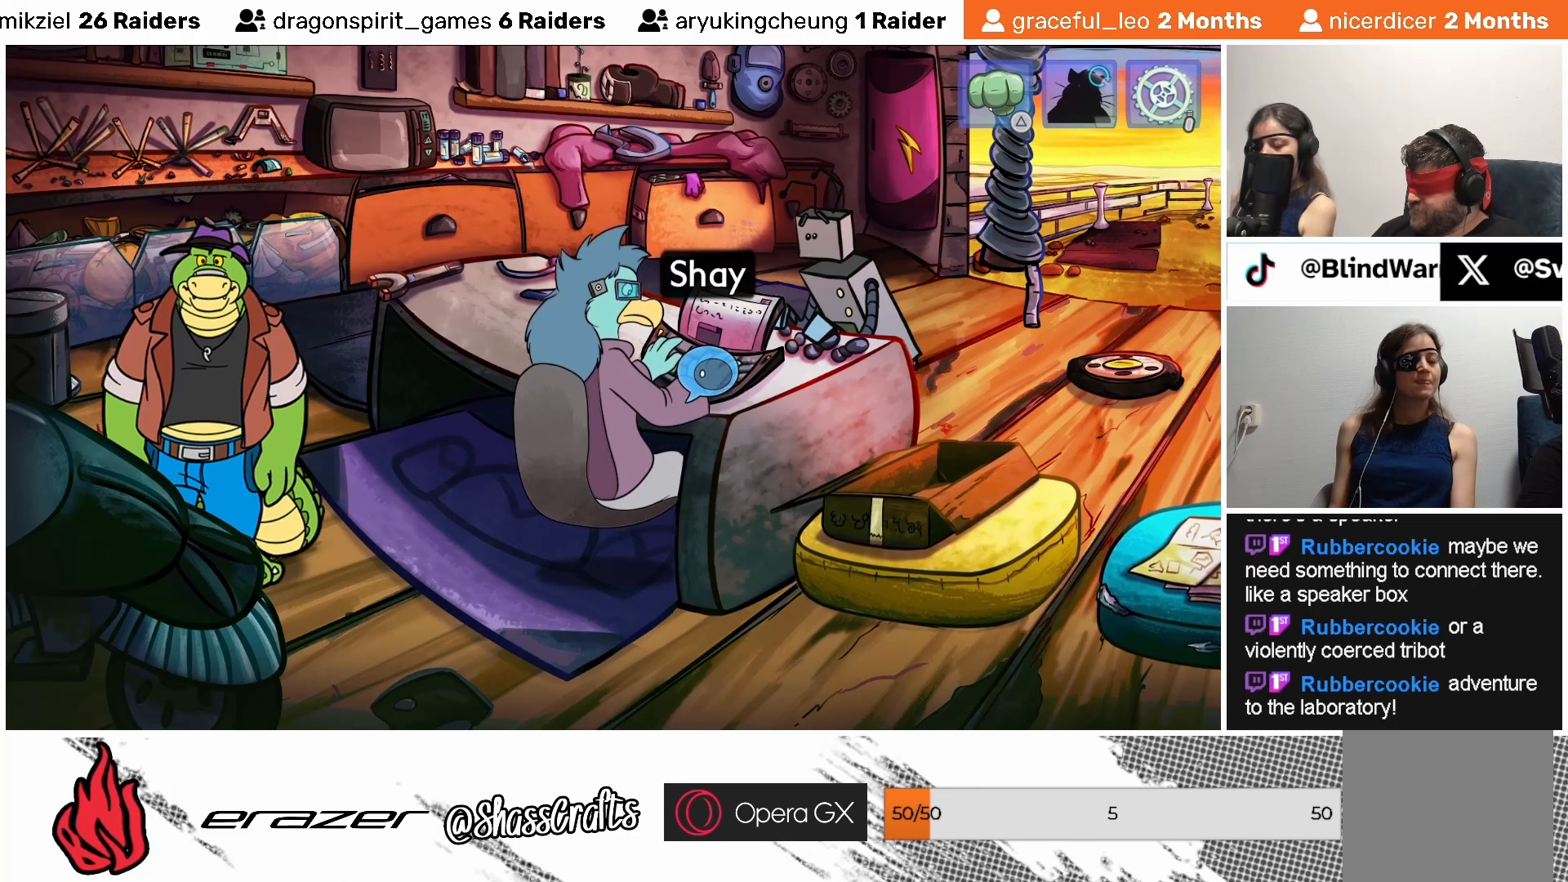
{"buttons": ["DPAD_LEFT"], "left_stick": "center", "events": [[233, "DPAD_LEFT", "down"], [333, "DPAD_LEFT", "up"], [433, "DPAD_LEFT", "down"]]}
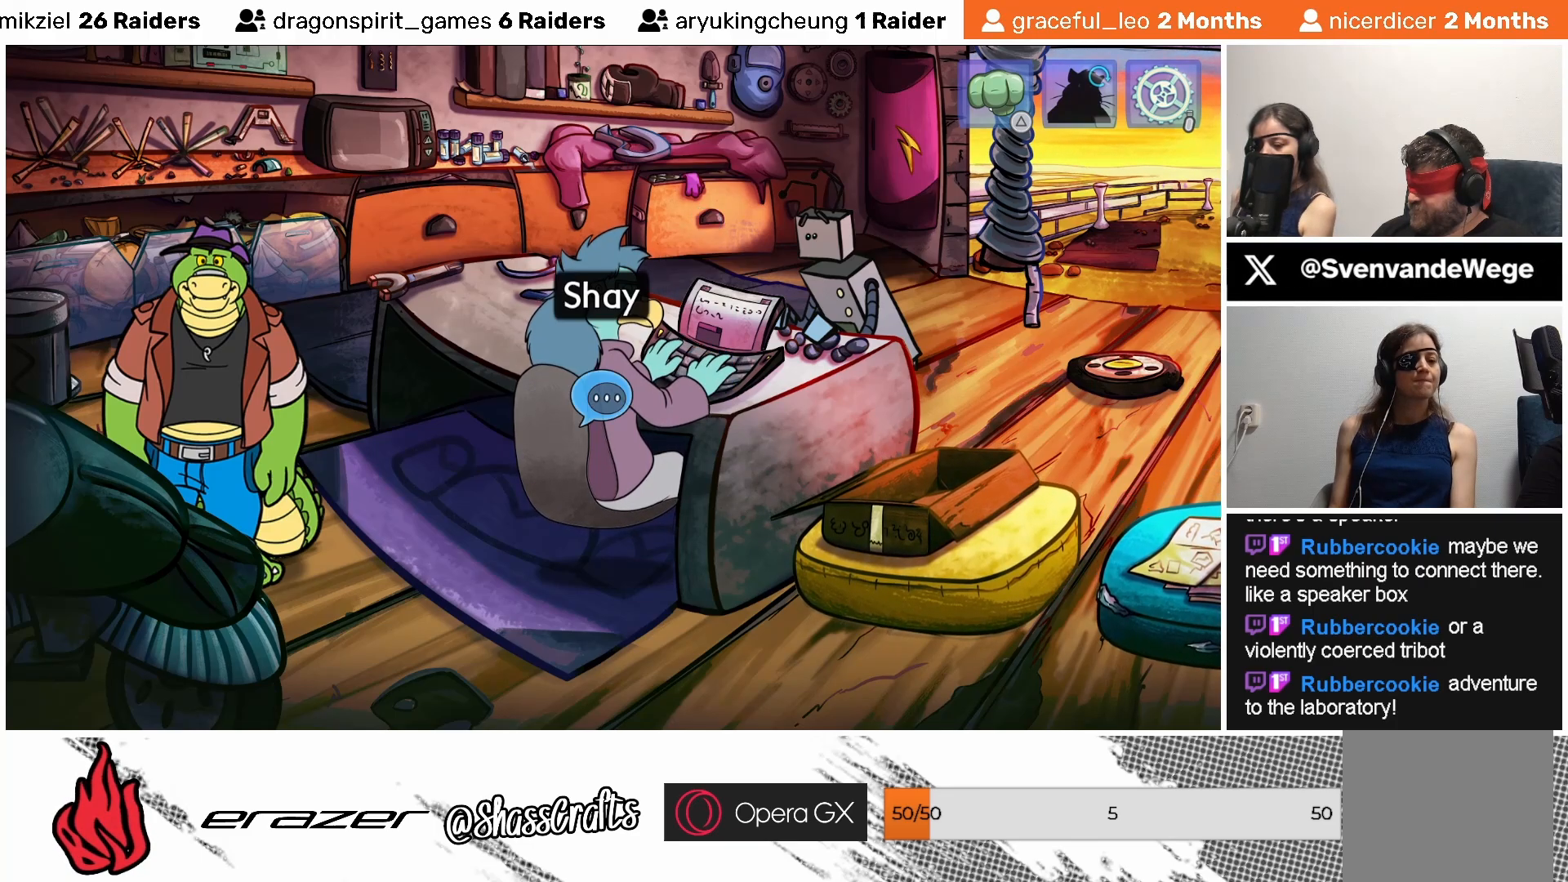
{"buttons": [], "left_stick": "center", "events": [[33, "DPAD_LEFT", "up"], [383, "DPAD_RIGHT", "down"], [433, "DPAD_RIGHT", "up"]]}